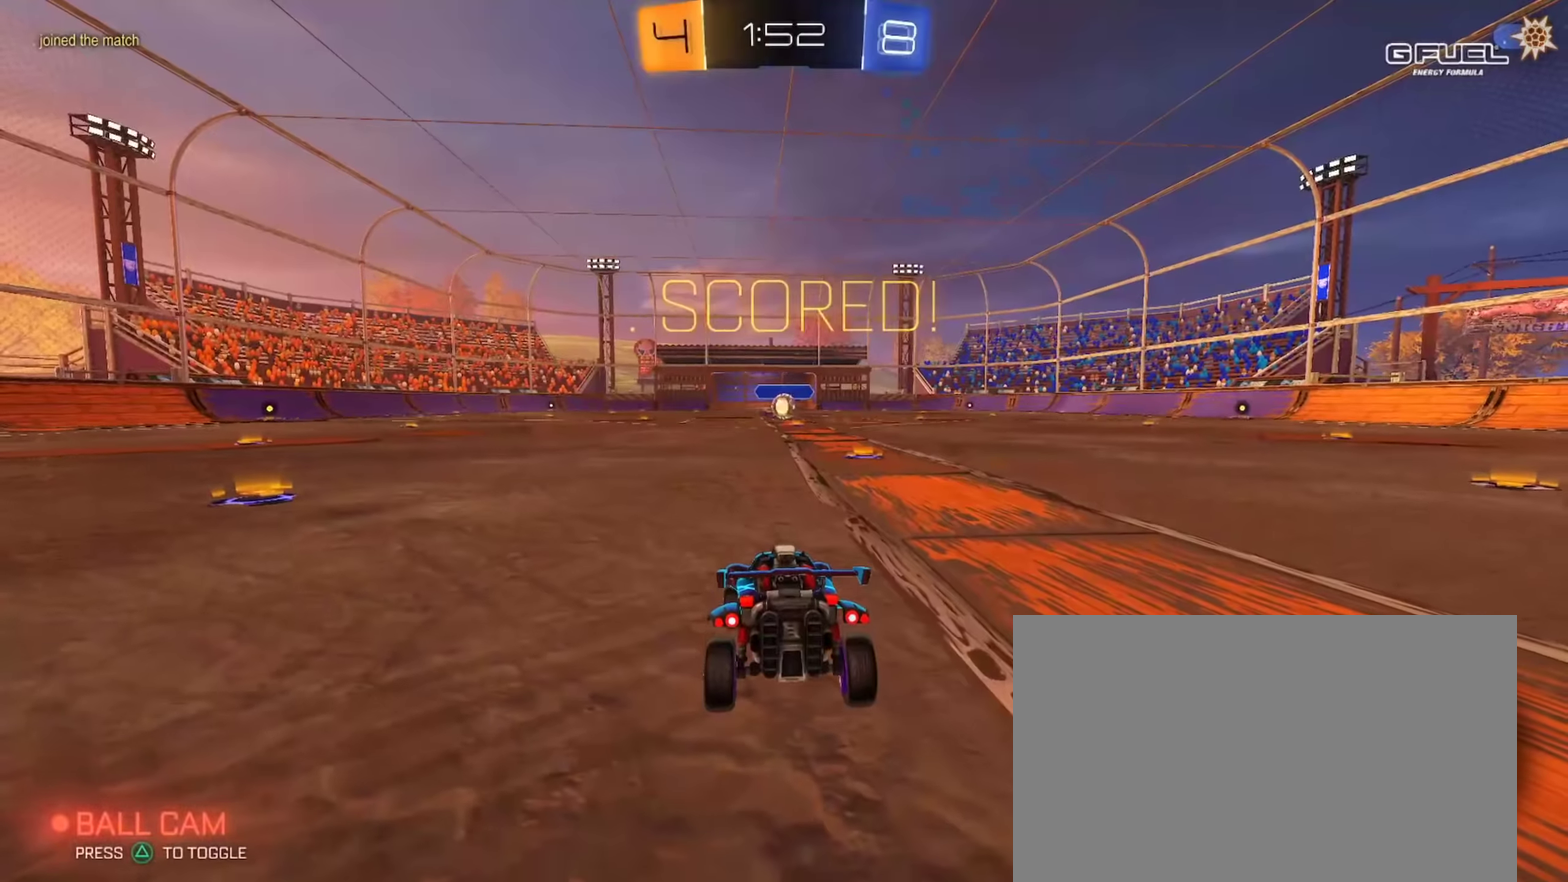
Gameplay with a controller (PlayStation layout); each line is a JSON object with the inputs held at the frame after it. "events" lists button and stick changes between this image and that frame as [ms after this image, input, new state], when the widget could be followed in between. Not read: R1.
{"buttons": [], "left_stick": "center", "right_stick": "center", "events": [[50, "CROSS", "up"], [133, "CROSS", "down"], [216, "CROSS", "up"], [383, "TRIANGLE", "down"], [433, "TRIANGLE", "up"]]}
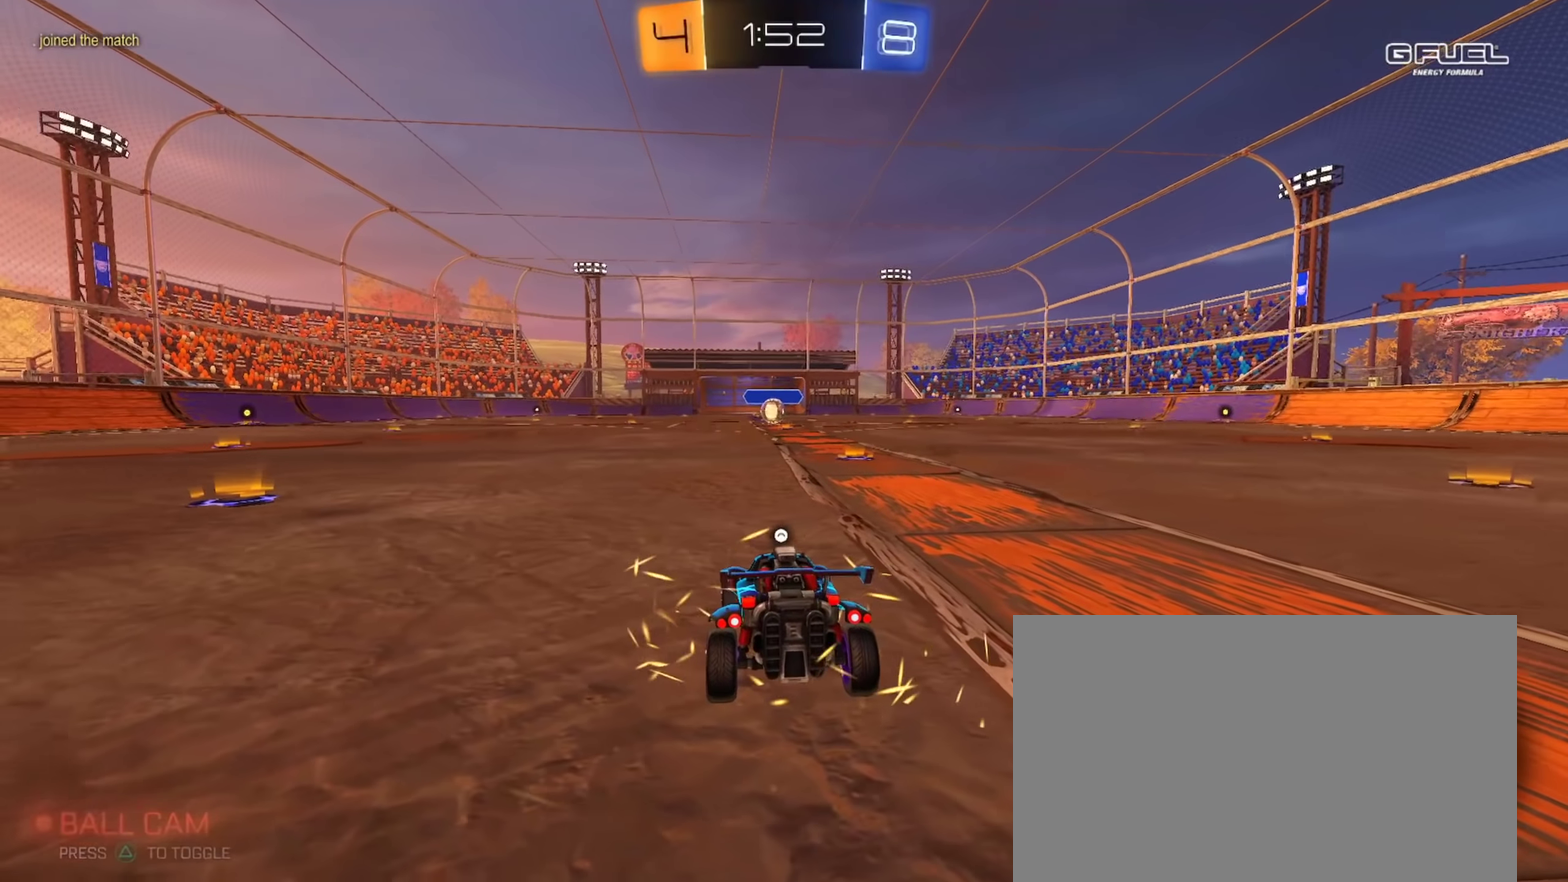
{"buttons": [], "left_stick": "center", "right_stick": "center", "events": []}
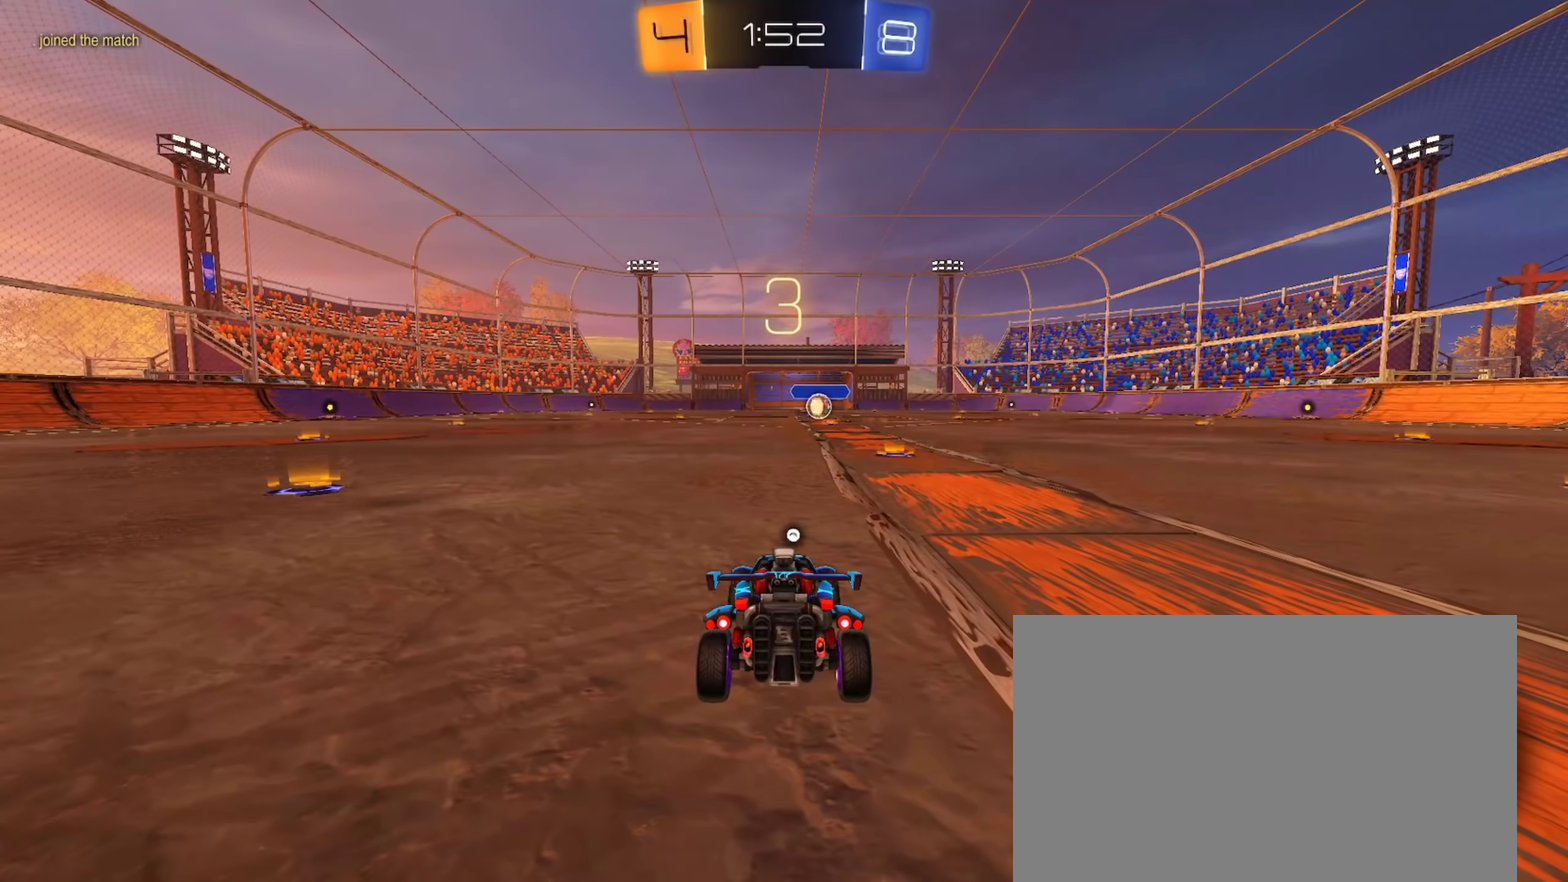
{"buttons": [], "left_stick": "left", "right_stick": "center", "events": [[133, "TRIANGLE", "down"], [150, "left_stick", "up-left"], [200, "TRIANGLE", "up"], [267, "L1", "down"], [267, "left_stick", "center"], [350, "L1", "up"], [467, "left_stick", "left"]]}
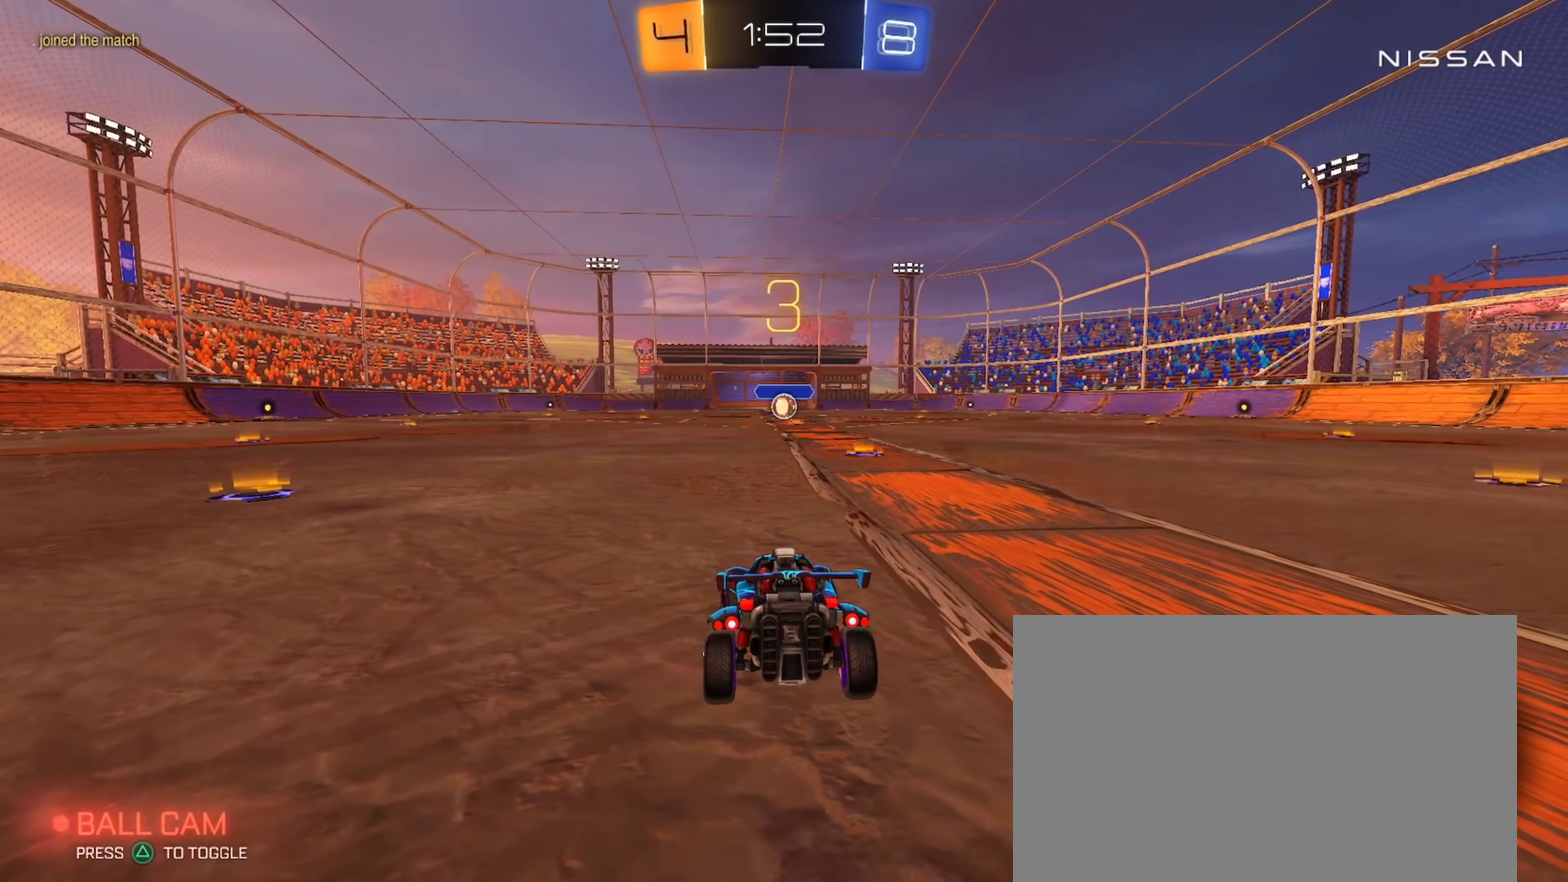
{"buttons": [], "left_stick": "center", "right_stick": "center", "events": [[100, "left_stick", "down-right"], [217, "left_stick", "center"], [300, "left_stick", "up-left"], [384, "left_stick", "center"]]}
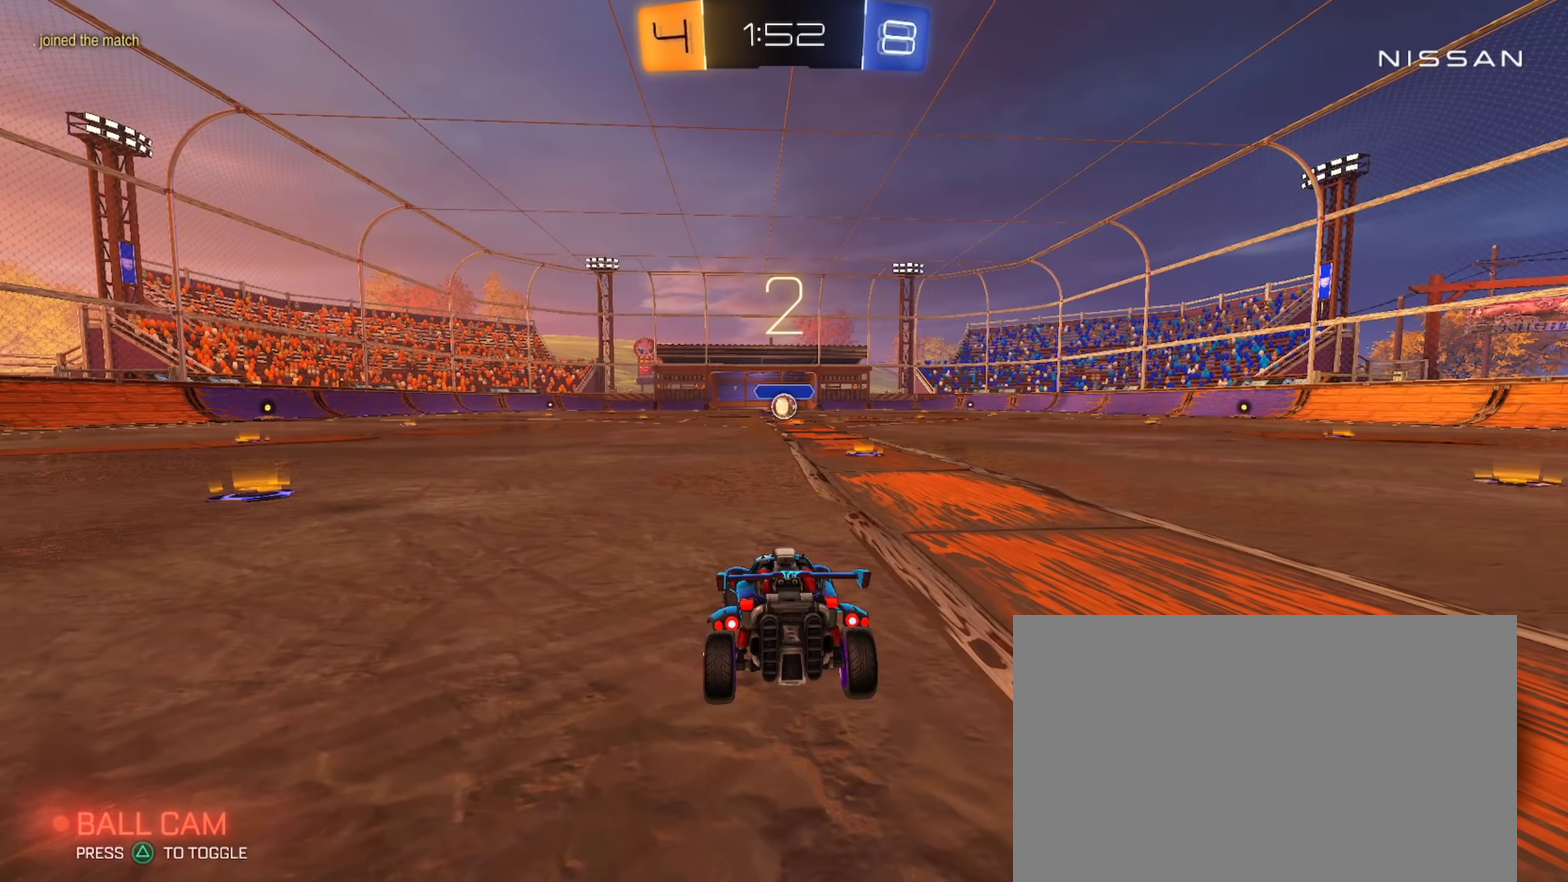
{"buttons": [], "left_stick": "center", "right_stick": "center", "events": [[150, "left_stick", "left"], [283, "left_stick", "center"]]}
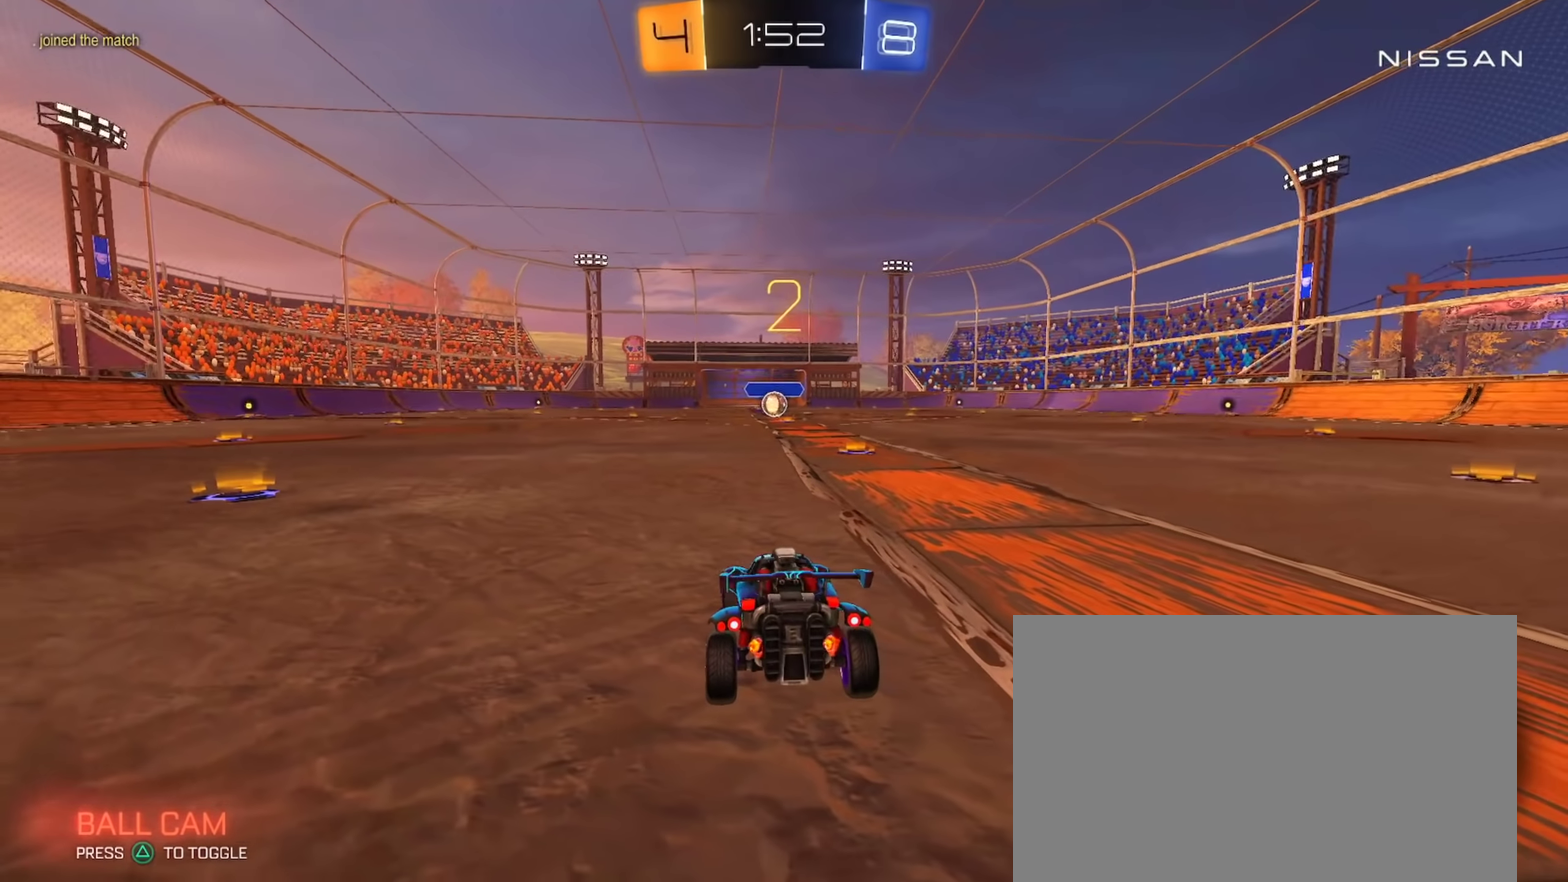
{"buttons": ["R2"], "left_stick": "center", "right_stick": "center", "events": [[451, "R2", "down"]]}
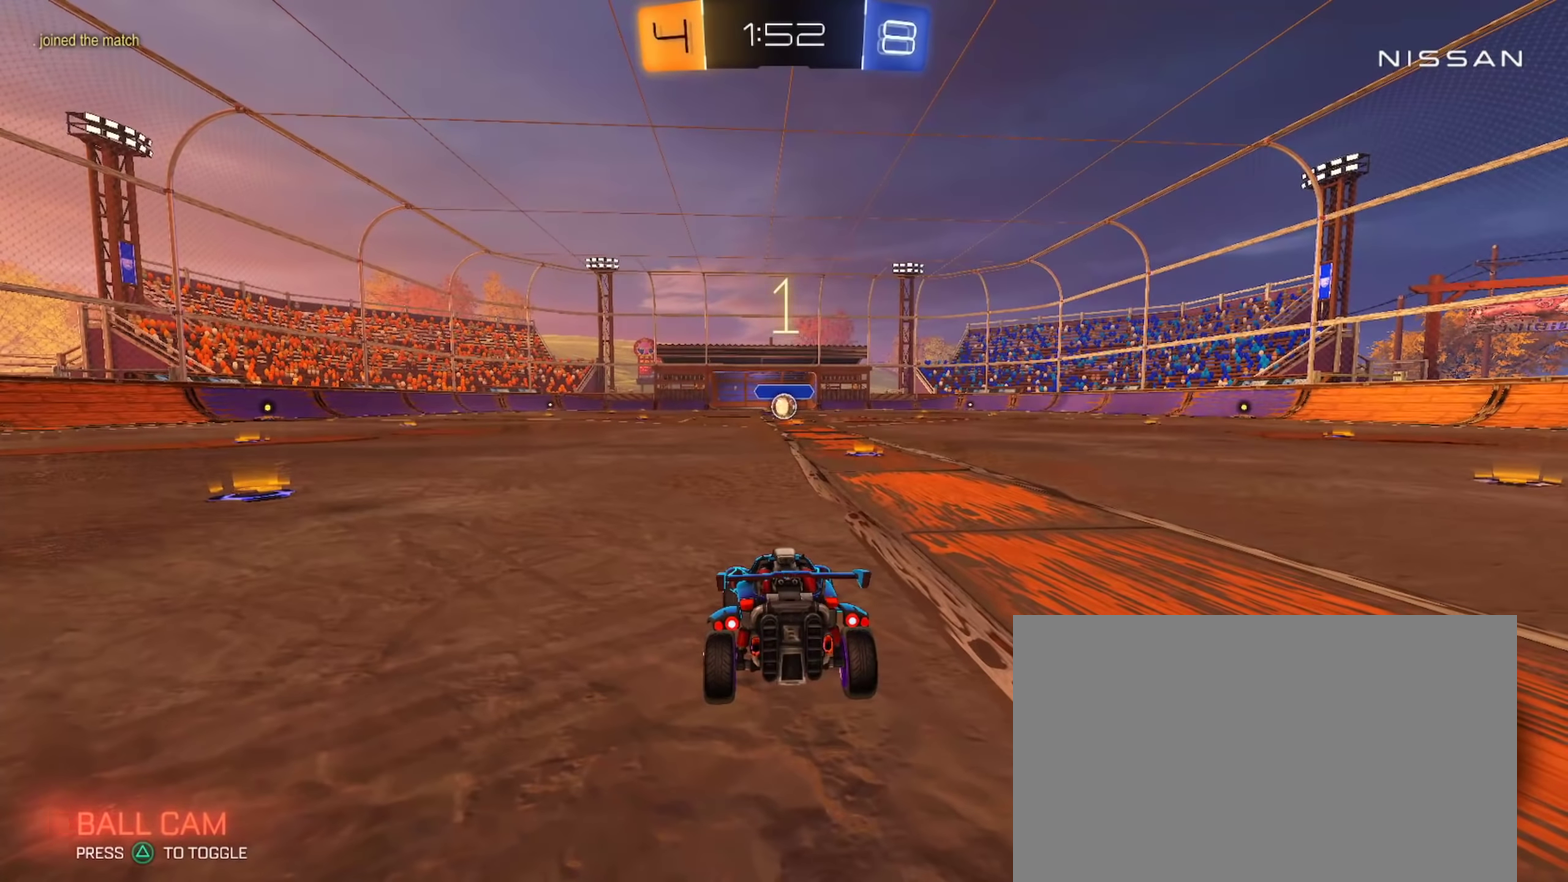
{"buttons": ["CIRCLE", "R2"], "left_stick": "center", "right_stick": "center", "events": [[67, "SQUARE", "down"], [200, "SQUARE", "up"], [300, "CIRCLE", "down"]]}
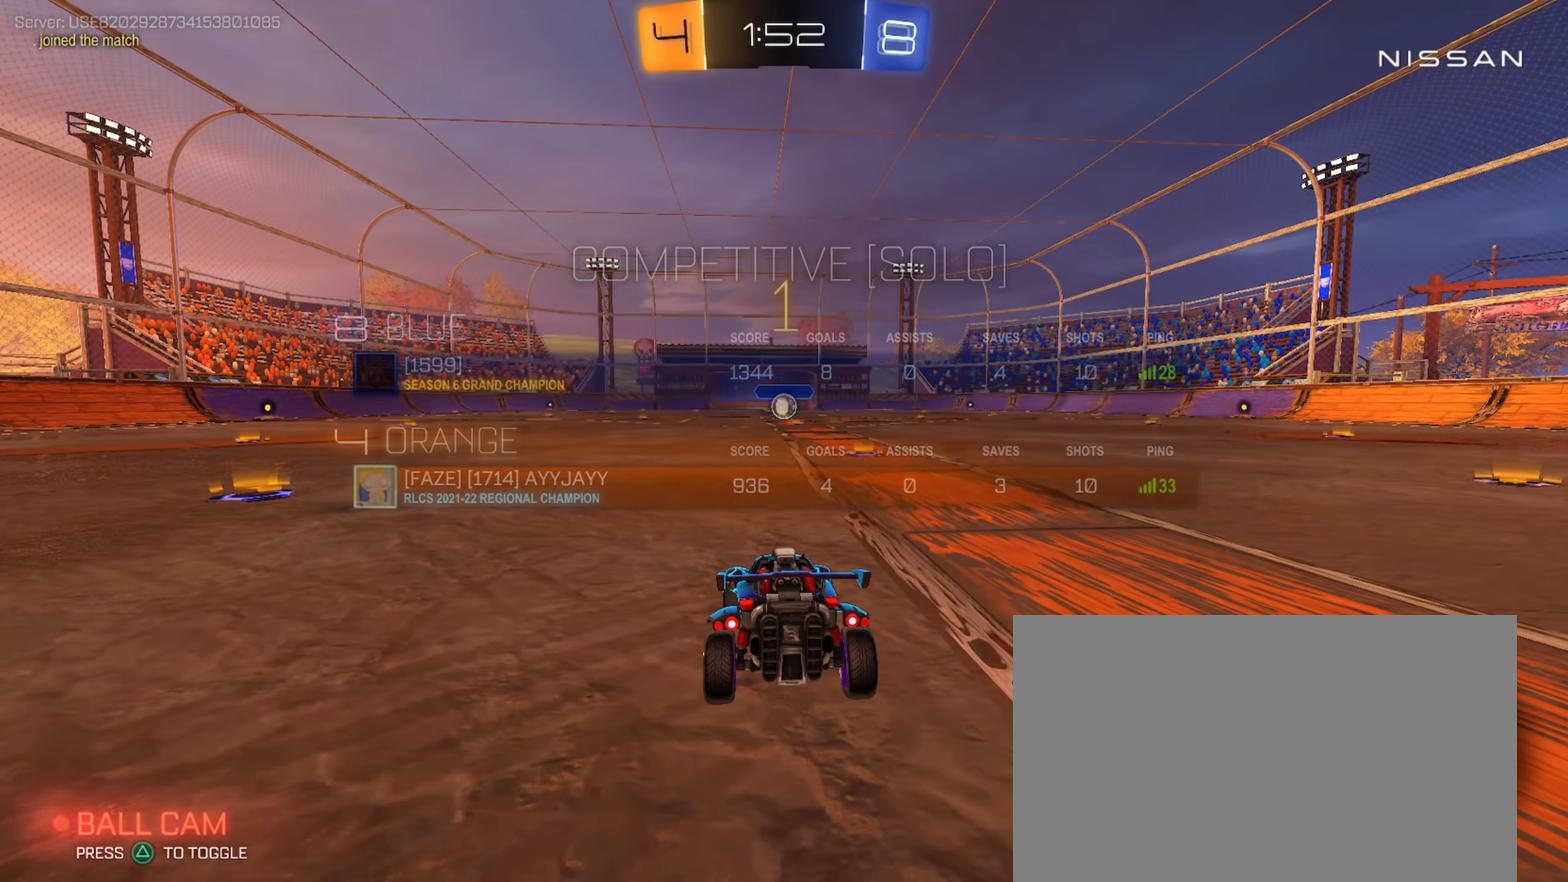
{"buttons": ["CIRCLE", "R2"], "left_stick": "center", "right_stick": "center", "events": [[351, "TRIANGLE", "down"], [434, "TRIANGLE", "up"]]}
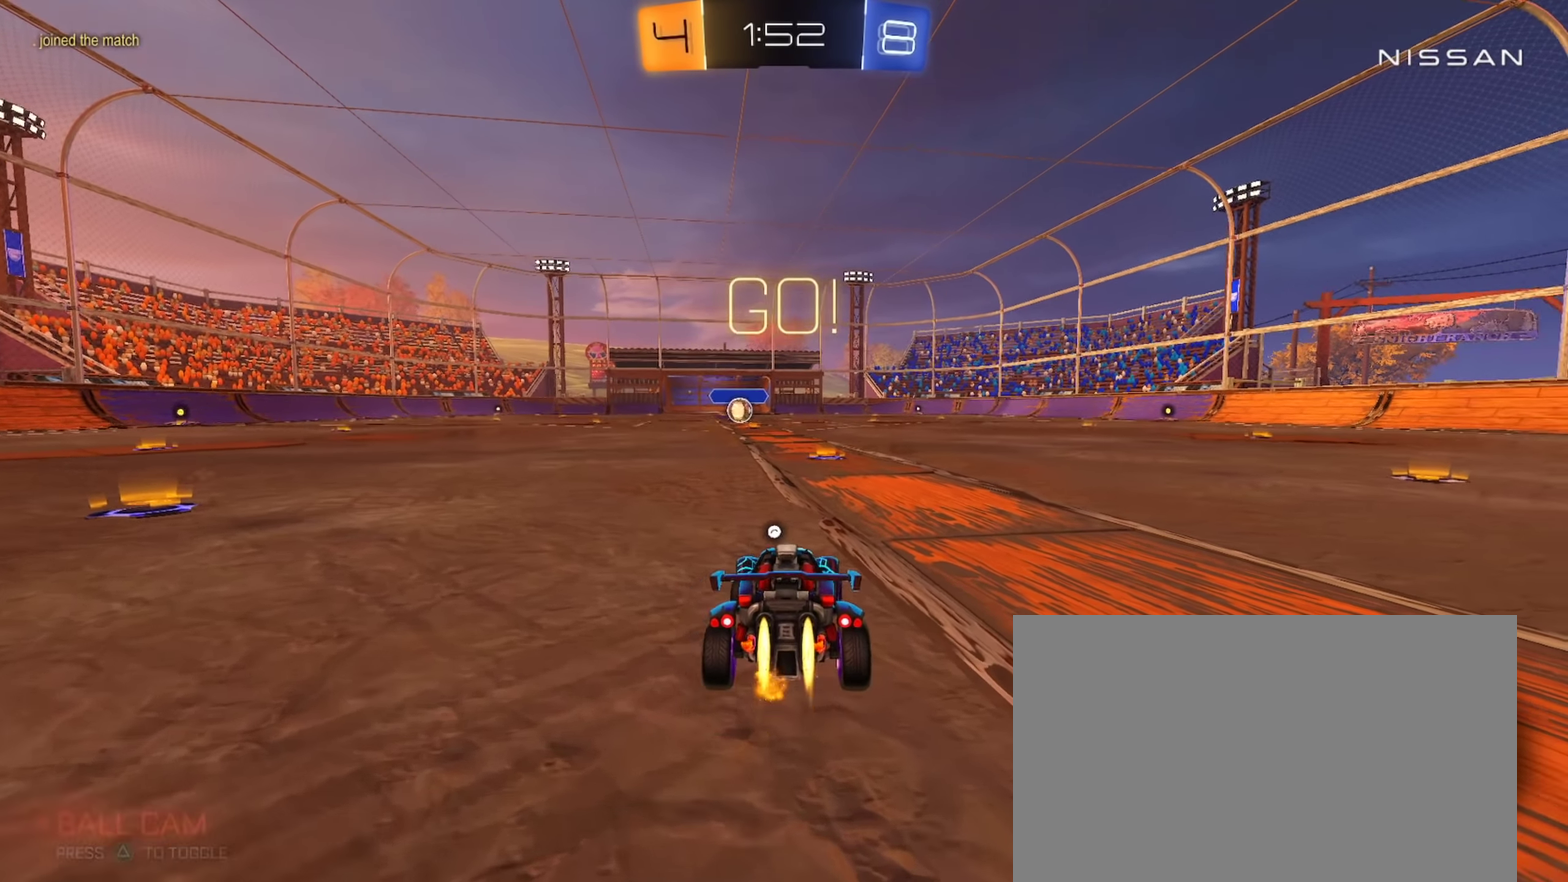
{"buttons": ["CROSS", "CIRCLE", "L1", "R2"], "left_stick": "up-right", "right_stick": "center", "events": [[467, "CROSS", "down"], [467, "L1", "down"], [484, "left_stick", "up-right"]]}
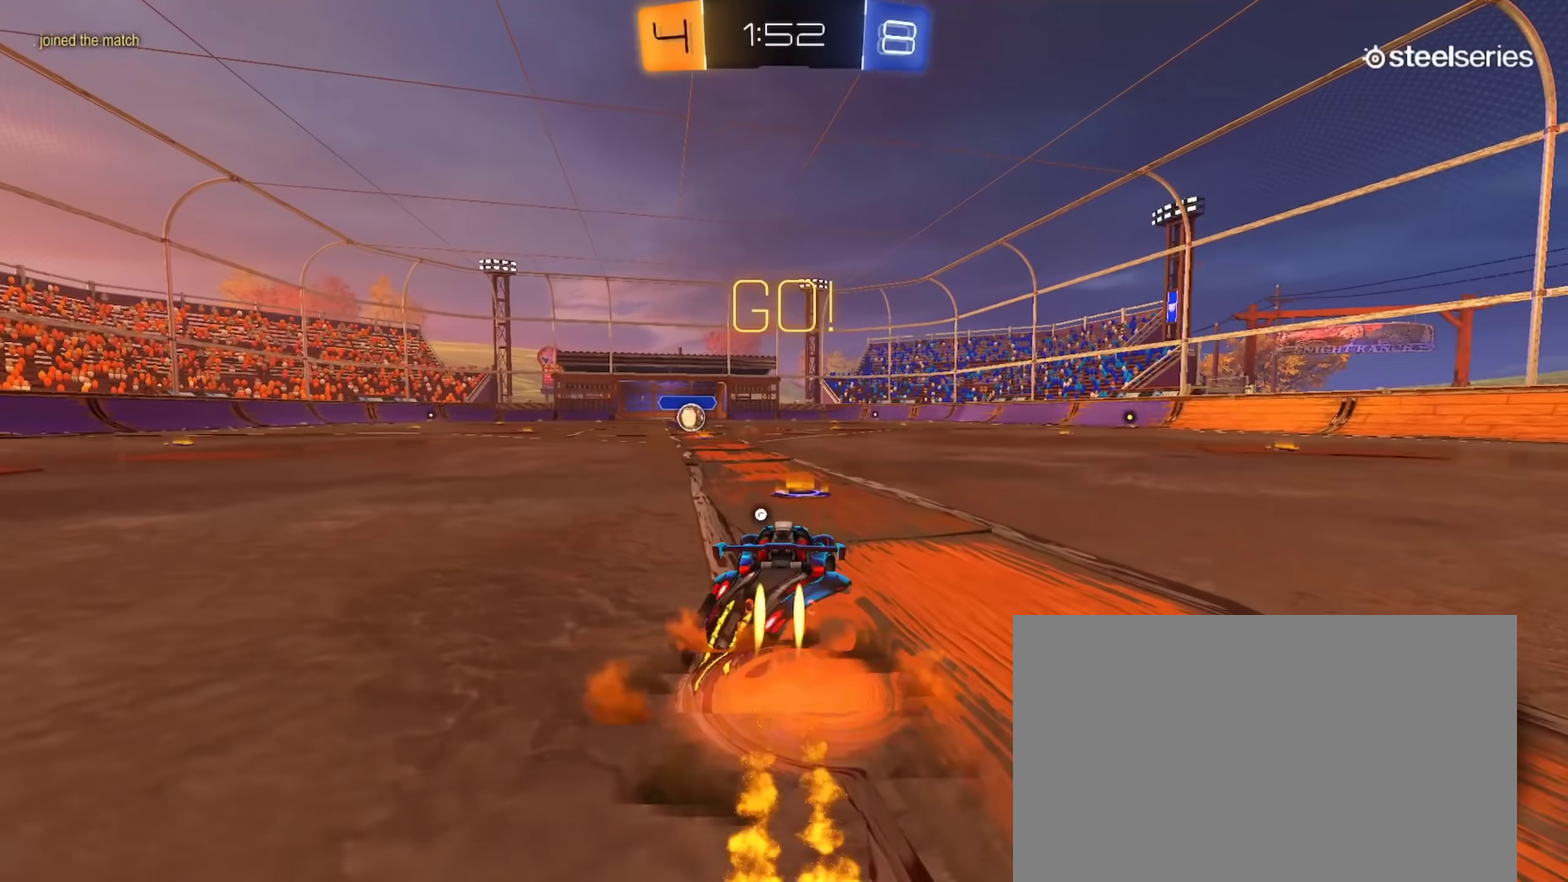
{"buttons": ["CIRCLE", "L1", "R2"], "left_stick": "down", "right_stick": "center", "events": [[34, "CROSS", "up"], [34, "left_stick", "up"], [84, "CROSS", "down"], [101, "left_stick", "down"], [134, "TRIANGLE", "down"], [201, "CROSS", "up"], [234, "TRIANGLE", "up"]]}
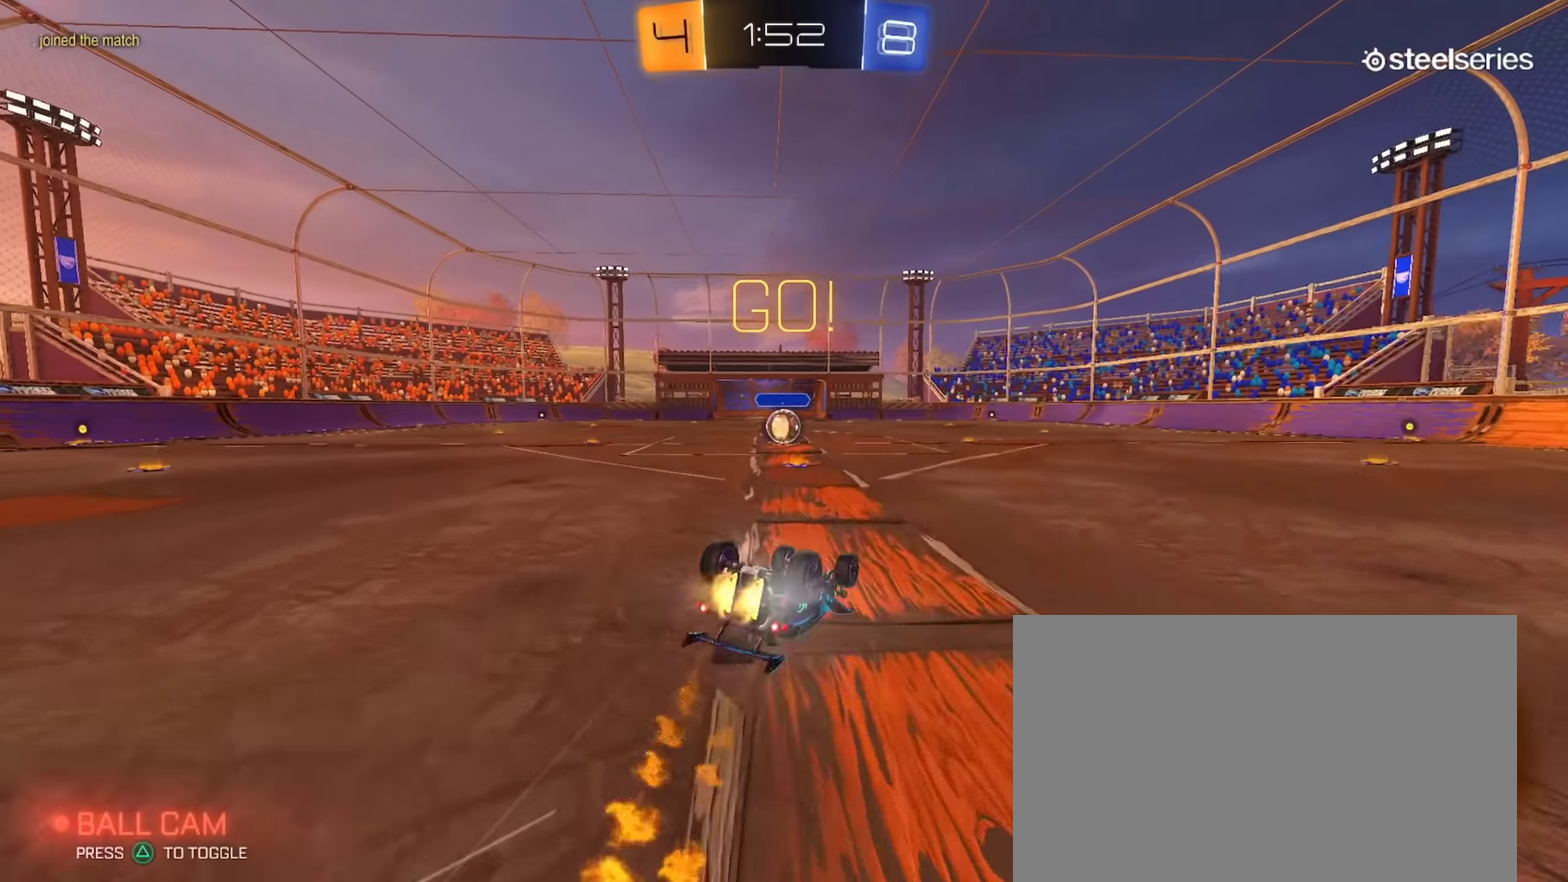
{"buttons": ["R2"], "left_stick": "center", "right_stick": "center", "events": [[17, "left_stick", "down-left"], [100, "CIRCLE", "up"], [334, "L1", "up"], [384, "left_stick", "center"]]}
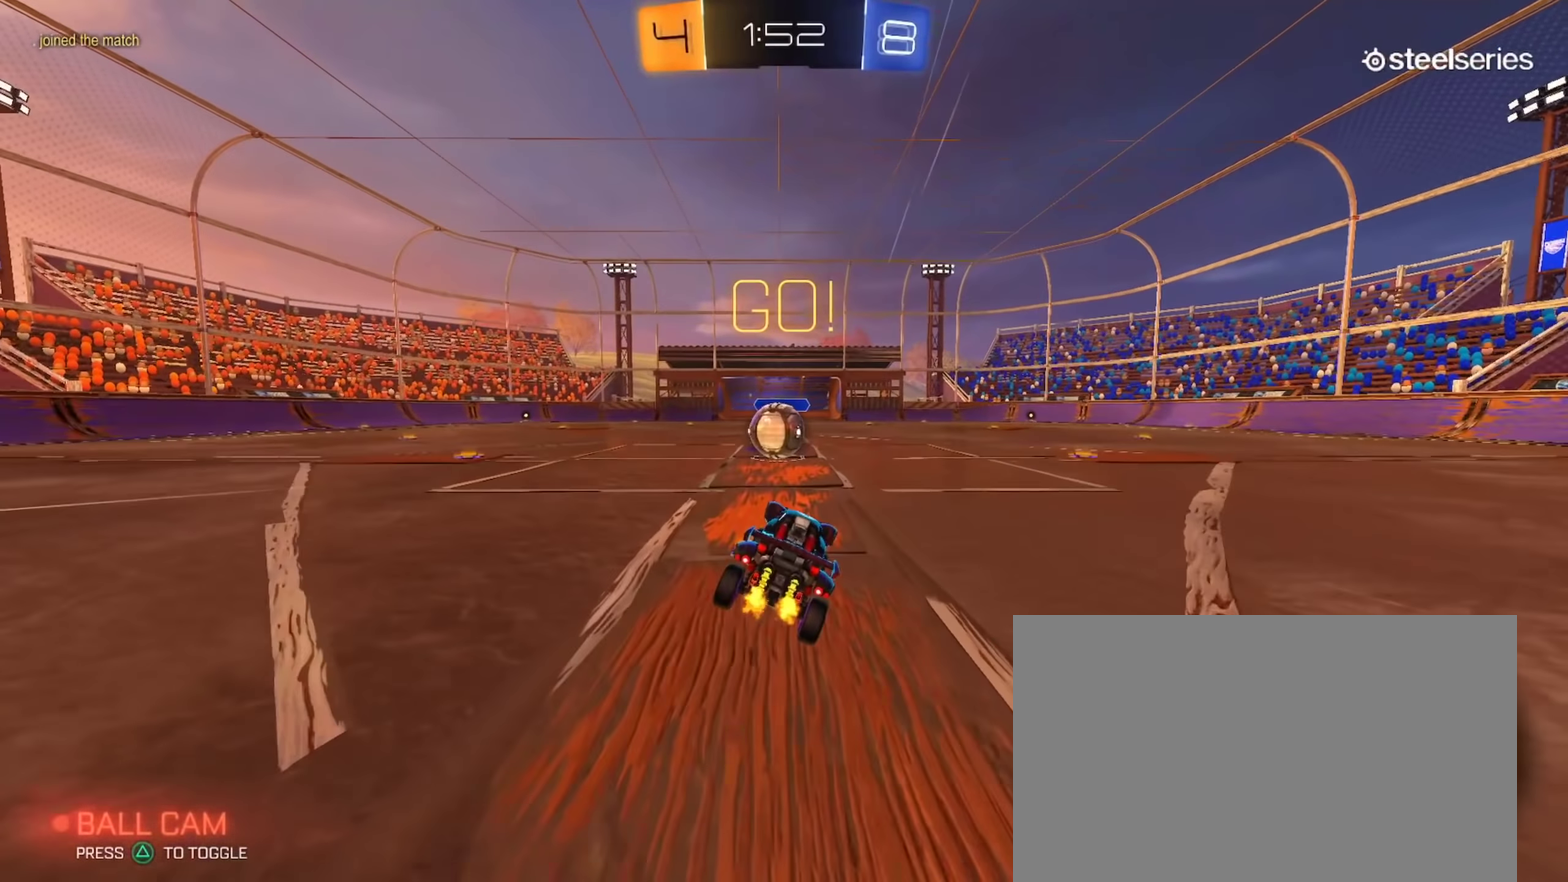
{"buttons": ["CROSS", "L1", "R2"], "left_stick": "up-left", "right_stick": "center", "events": [[34, "left_stick", "down-left"], [151, "left_stick", "center"], [267, "CROSS", "down"], [367, "L1", "down"], [384, "CROSS", "up"], [401, "left_stick", "up-left"], [451, "CROSS", "down"]]}
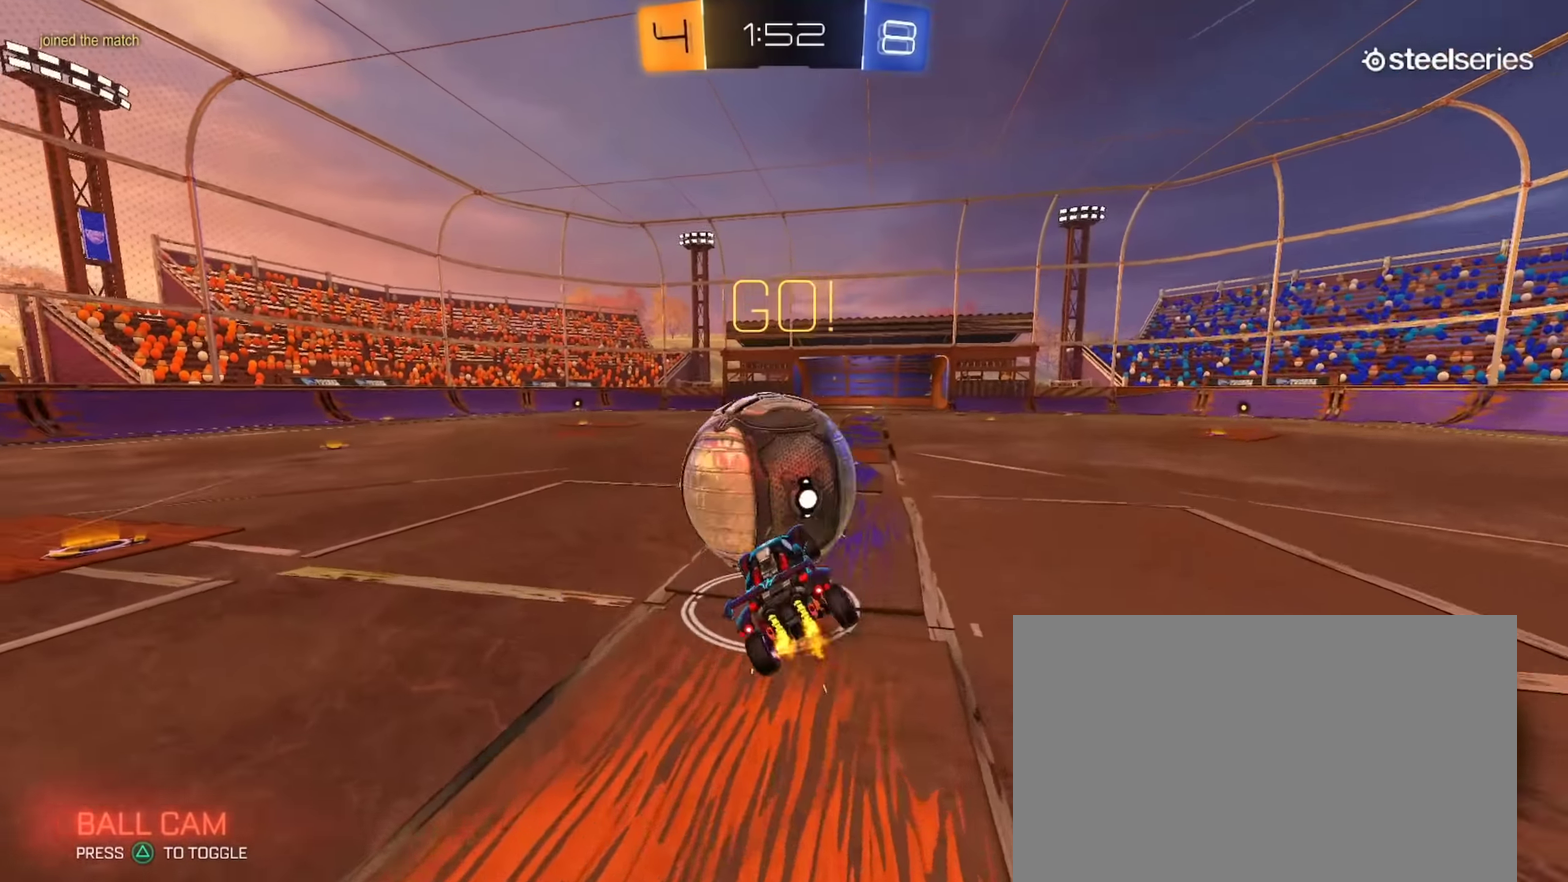
{"buttons": ["CIRCLE", "L1", "R2"], "left_stick": "up-right", "right_stick": "center", "events": [[33, "left_stick", "down-left"], [83, "left_stick", "down"], [133, "CROSS", "up"], [300, "left_stick", "down-right"], [434, "left_stick", "up-right"], [467, "CIRCLE", "down"]]}
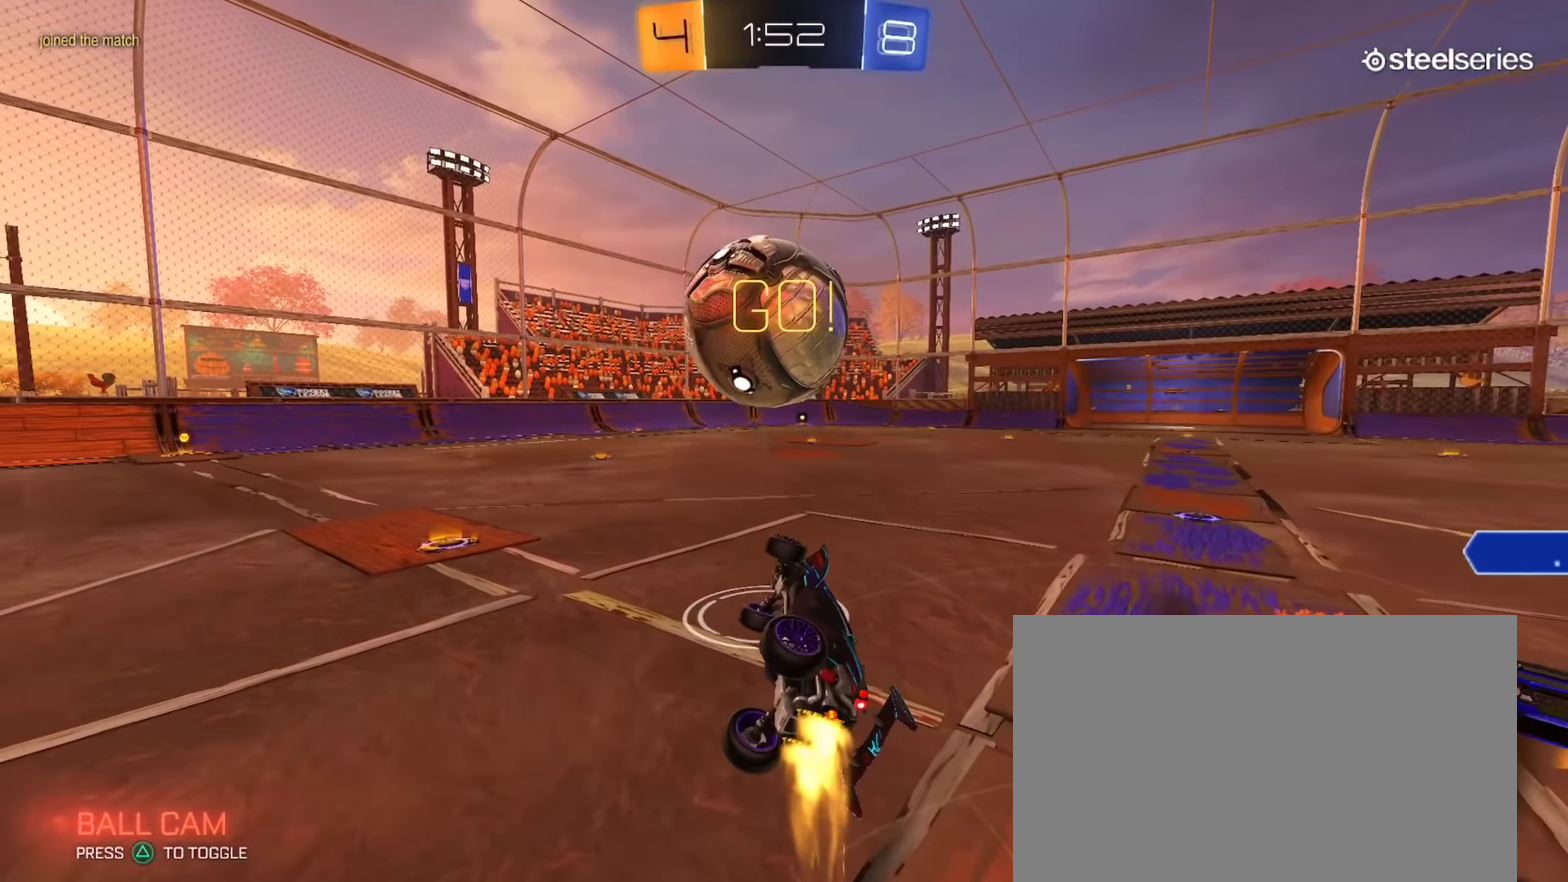
{"buttons": ["CIRCLE", "R2"], "left_stick": "center", "right_stick": "center", "events": [[17, "left_stick", "up"], [67, "left_stick", "up-left"], [101, "L1", "up"], [167, "left_stick", "center"], [401, "left_stick", "down"], [501, "left_stick", "center"]]}
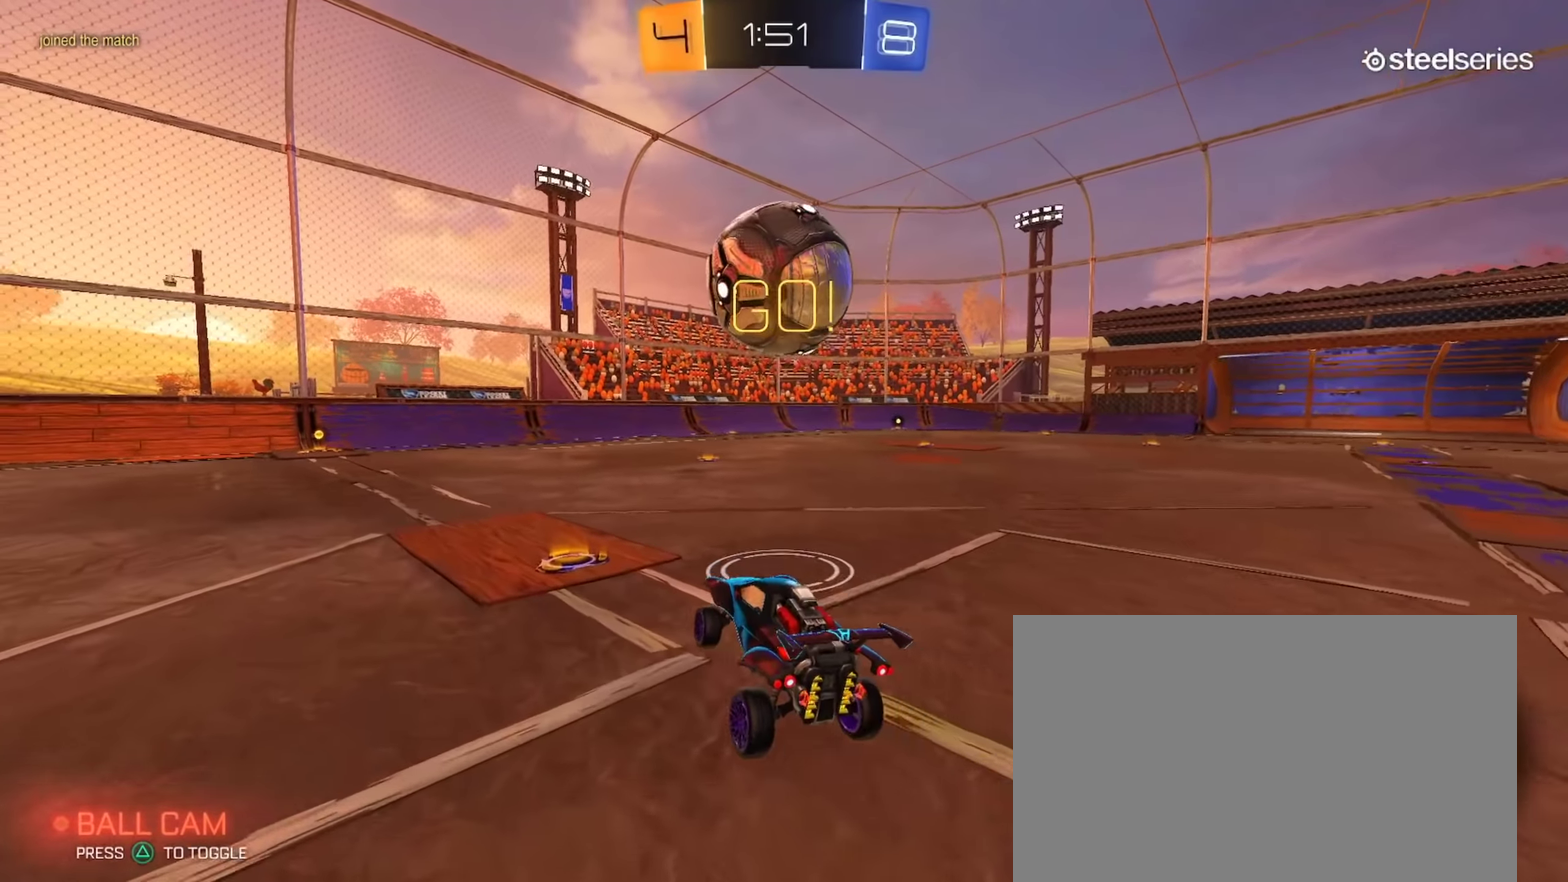
{"buttons": ["R2"], "left_stick": "right", "right_stick": "center", "events": [[167, "left_stick", "down-right"], [317, "left_stick", "center"], [467, "CIRCLE", "up"], [500, "left_stick", "right"]]}
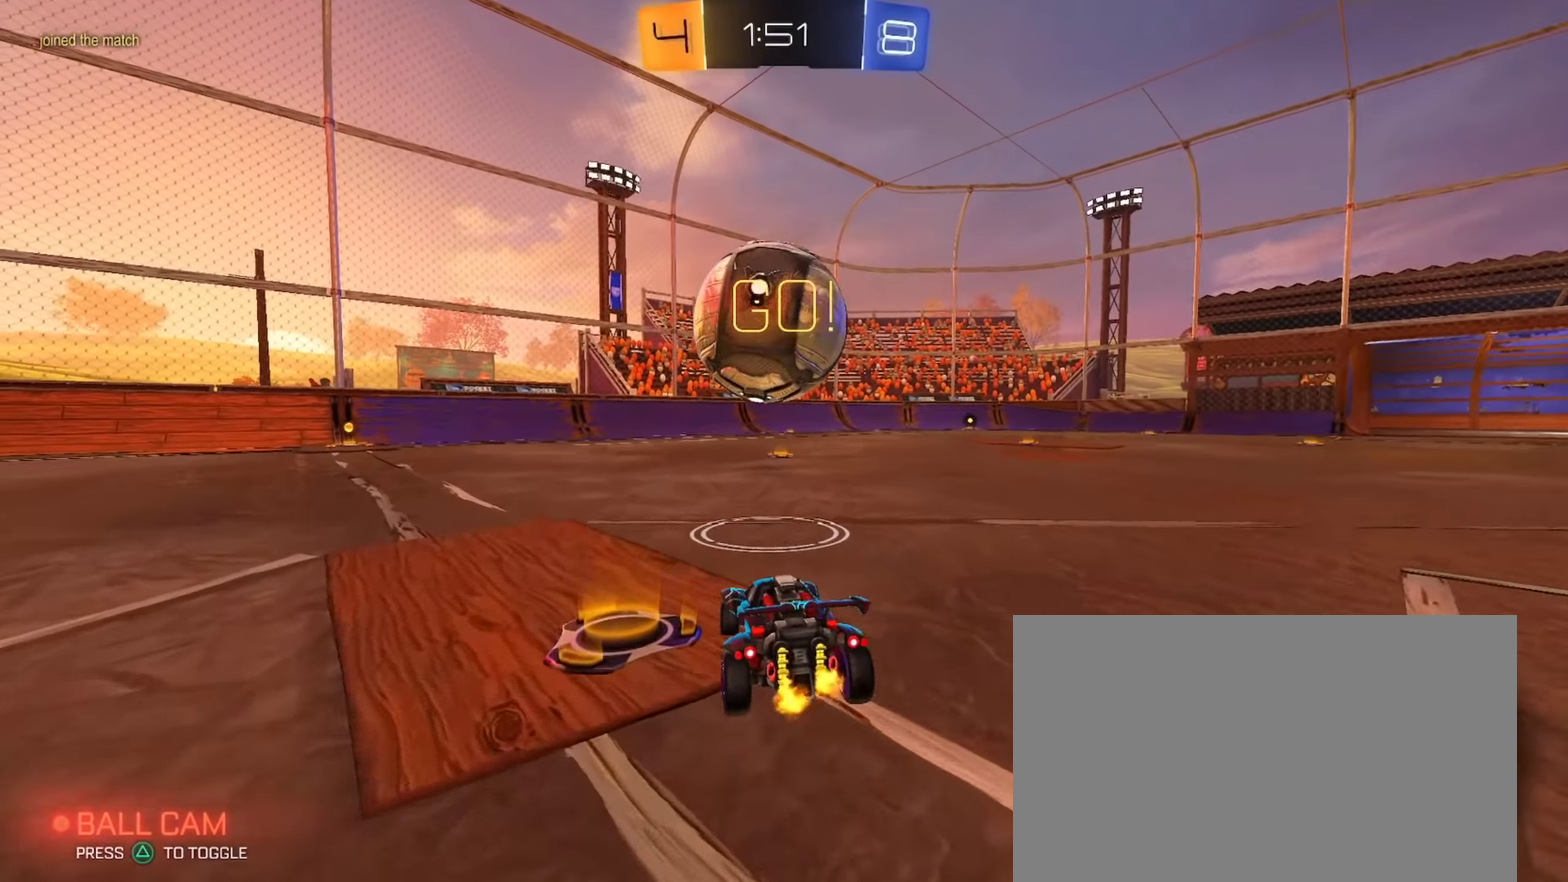
{"buttons": ["R2"], "left_stick": "up-left", "right_stick": "center", "events": [[67, "TRIANGLE", "down"], [67, "left_stick", "center"], [167, "left_stick", "left"], [184, "CIRCLE", "down"], [217, "TRIANGLE", "up"], [301, "left_stick", "center"], [367, "CIRCLE", "up"], [401, "left_stick", "up-left"]]}
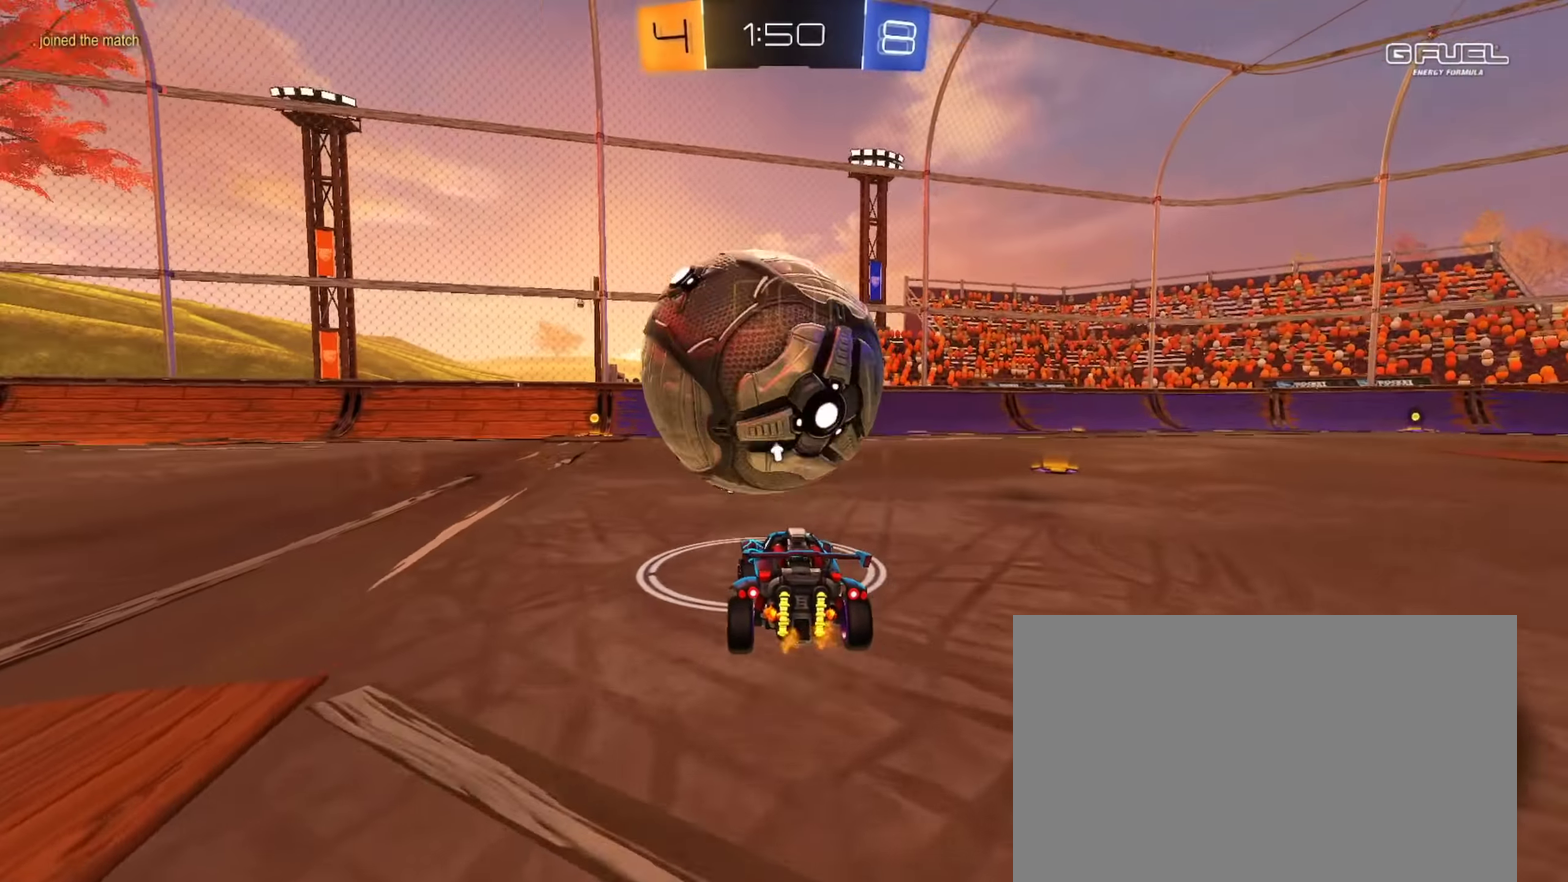
{"buttons": ["R2"], "left_stick": "down-right", "right_stick": "center", "events": [[33, "left_stick", "left"], [167, "left_stick", "center"], [250, "CIRCLE", "down"], [317, "CIRCLE", "up"], [317, "TRIANGLE", "down"], [367, "left_stick", "down-right"], [417, "TRIANGLE", "up"]]}
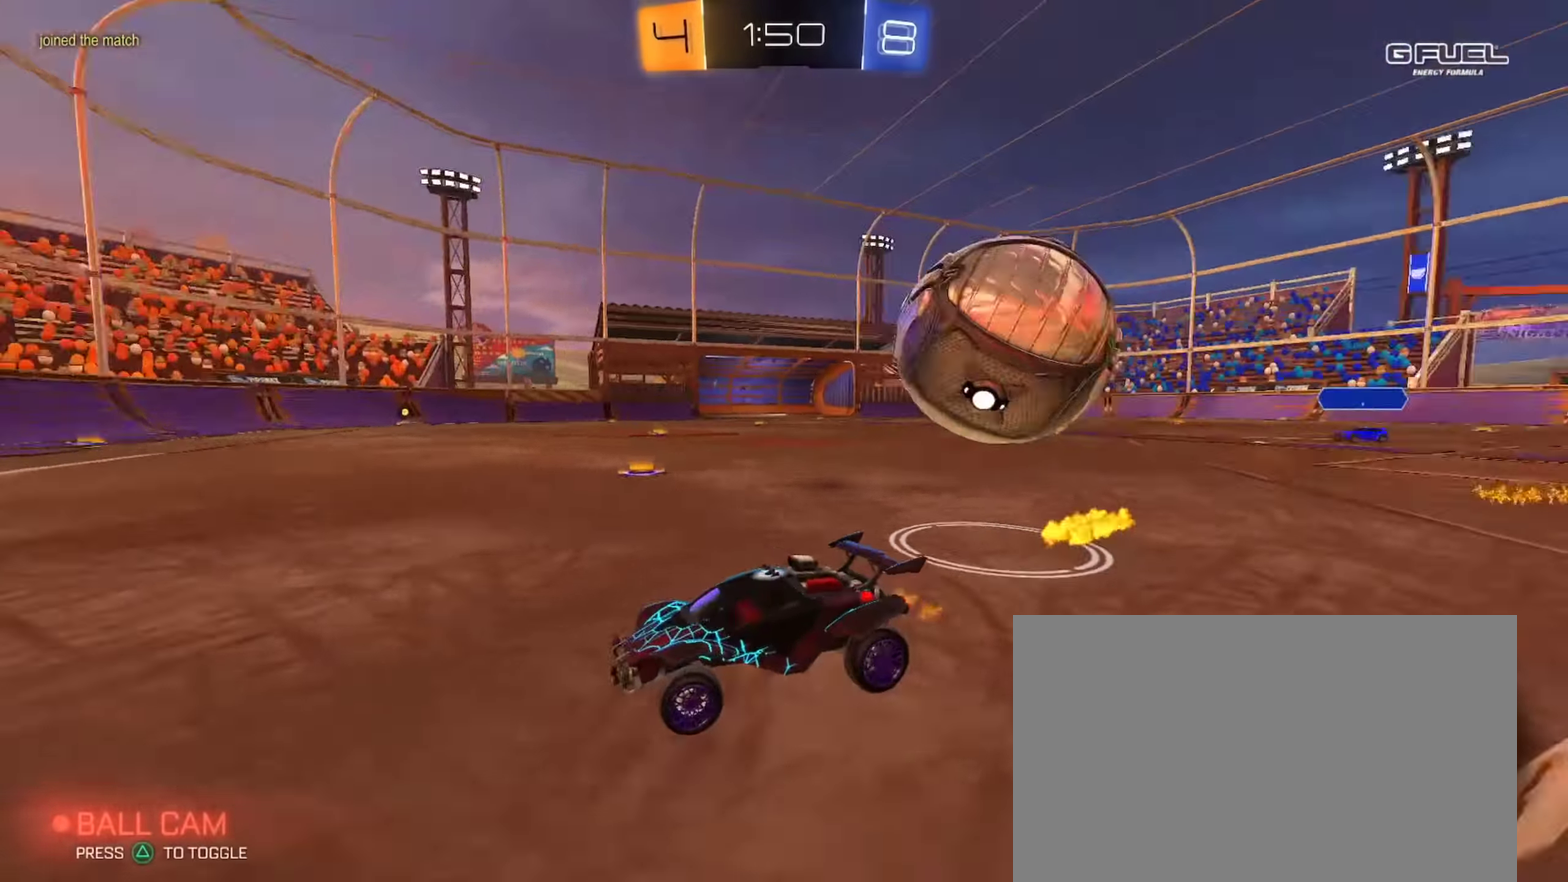
{"buttons": ["L2"], "left_stick": "left", "right_stick": "center", "events": [[167, "left_stick", "right"], [201, "L2", "down"], [267, "left_stick", "center"], [317, "left_stick", "left"], [484, "R2", "up"]]}
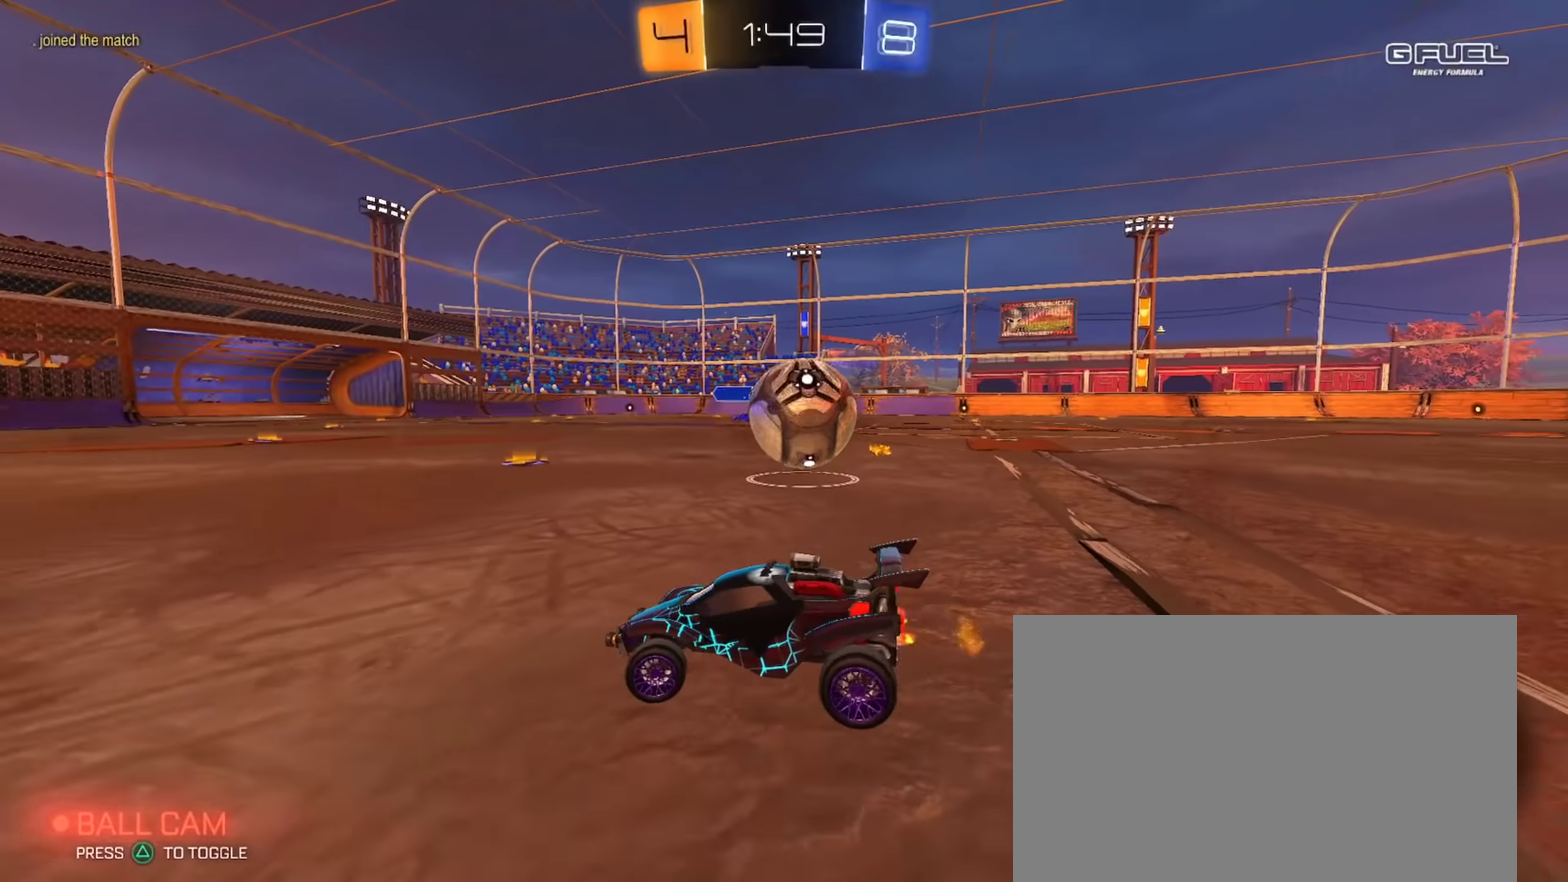
{"buttons": ["L2"], "left_stick": "center", "right_stick": "center", "events": [[434, "left_stick", "center"]]}
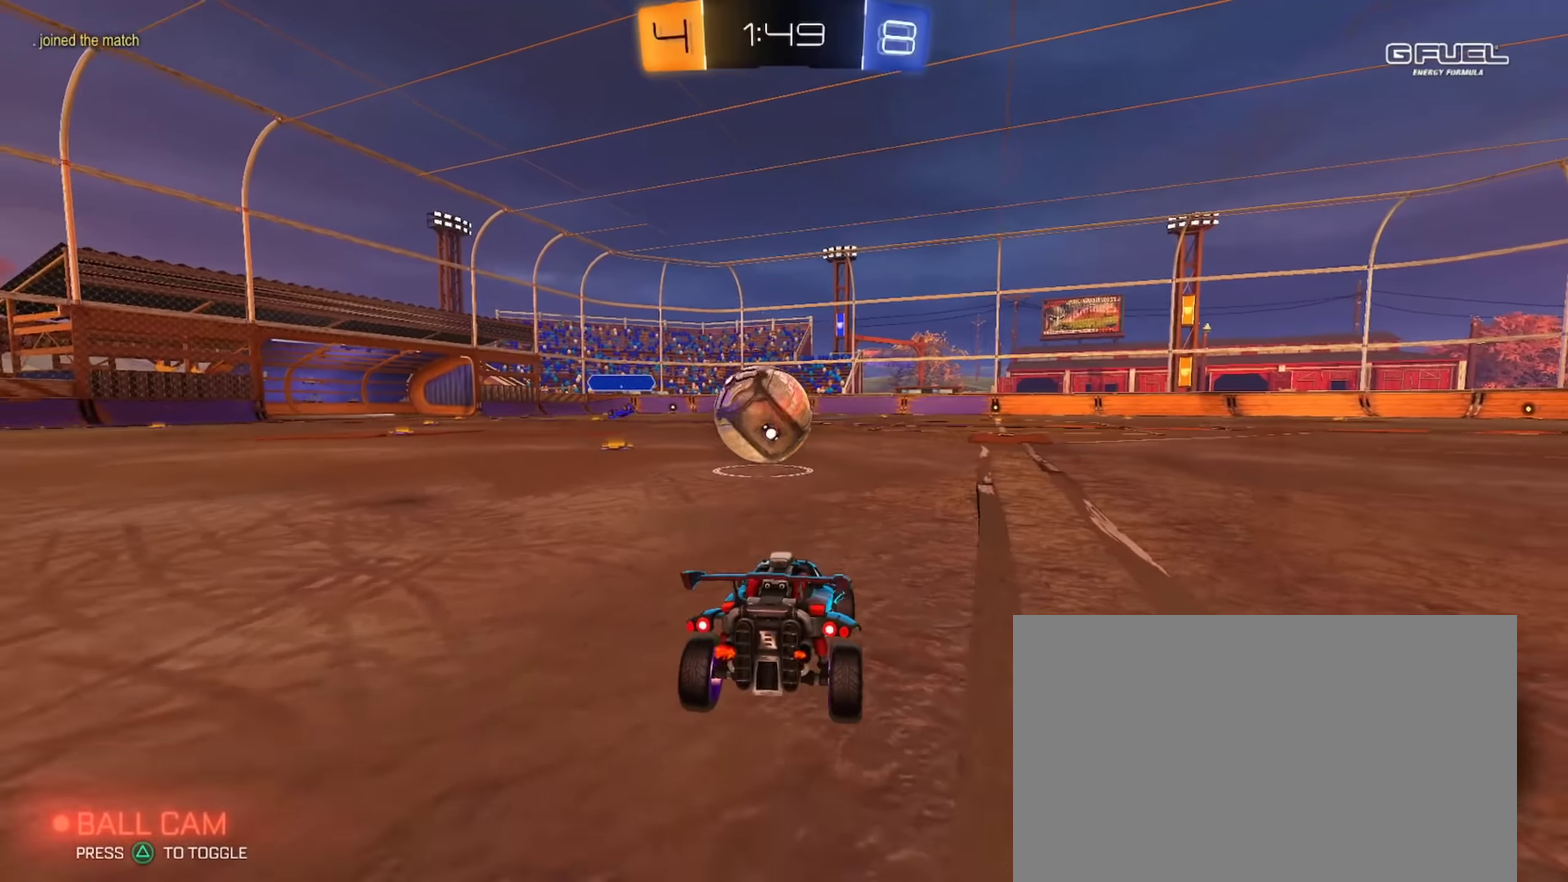
{"buttons": ["L2"], "left_stick": "center", "right_stick": "center", "events": [[317, "left_stick", "right"], [468, "left_stick", "center"]]}
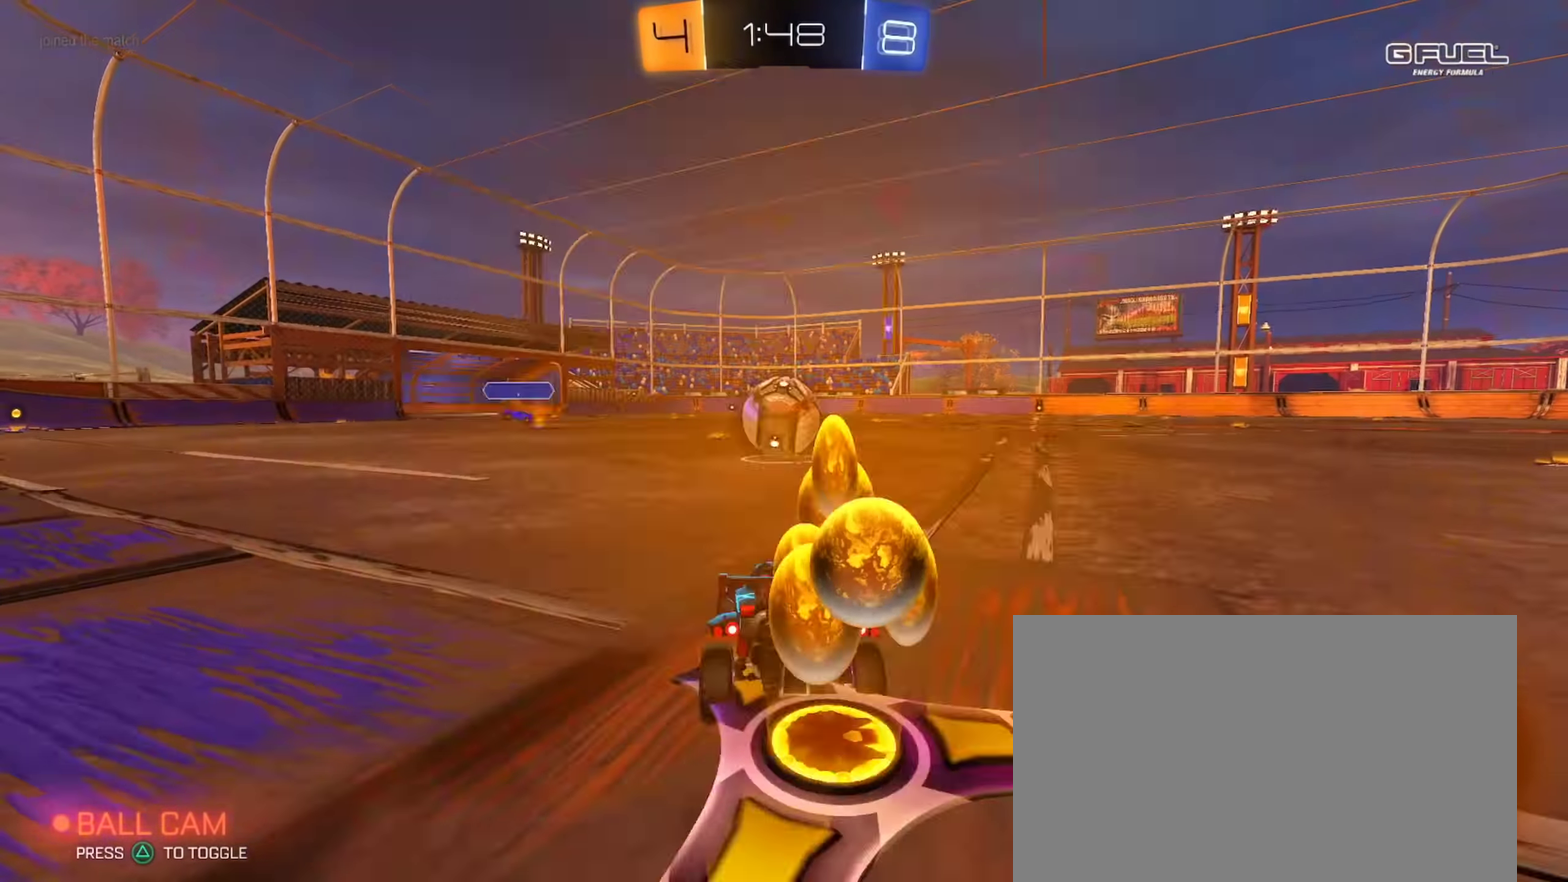
{"buttons": ["CIRCLE", "R2"], "left_stick": "center", "right_stick": "center", "events": [[33, "L2", "up"], [50, "CIRCLE", "down"], [50, "R2", "down"], [284, "left_stick", "down-right"], [417, "left_stick", "center"]]}
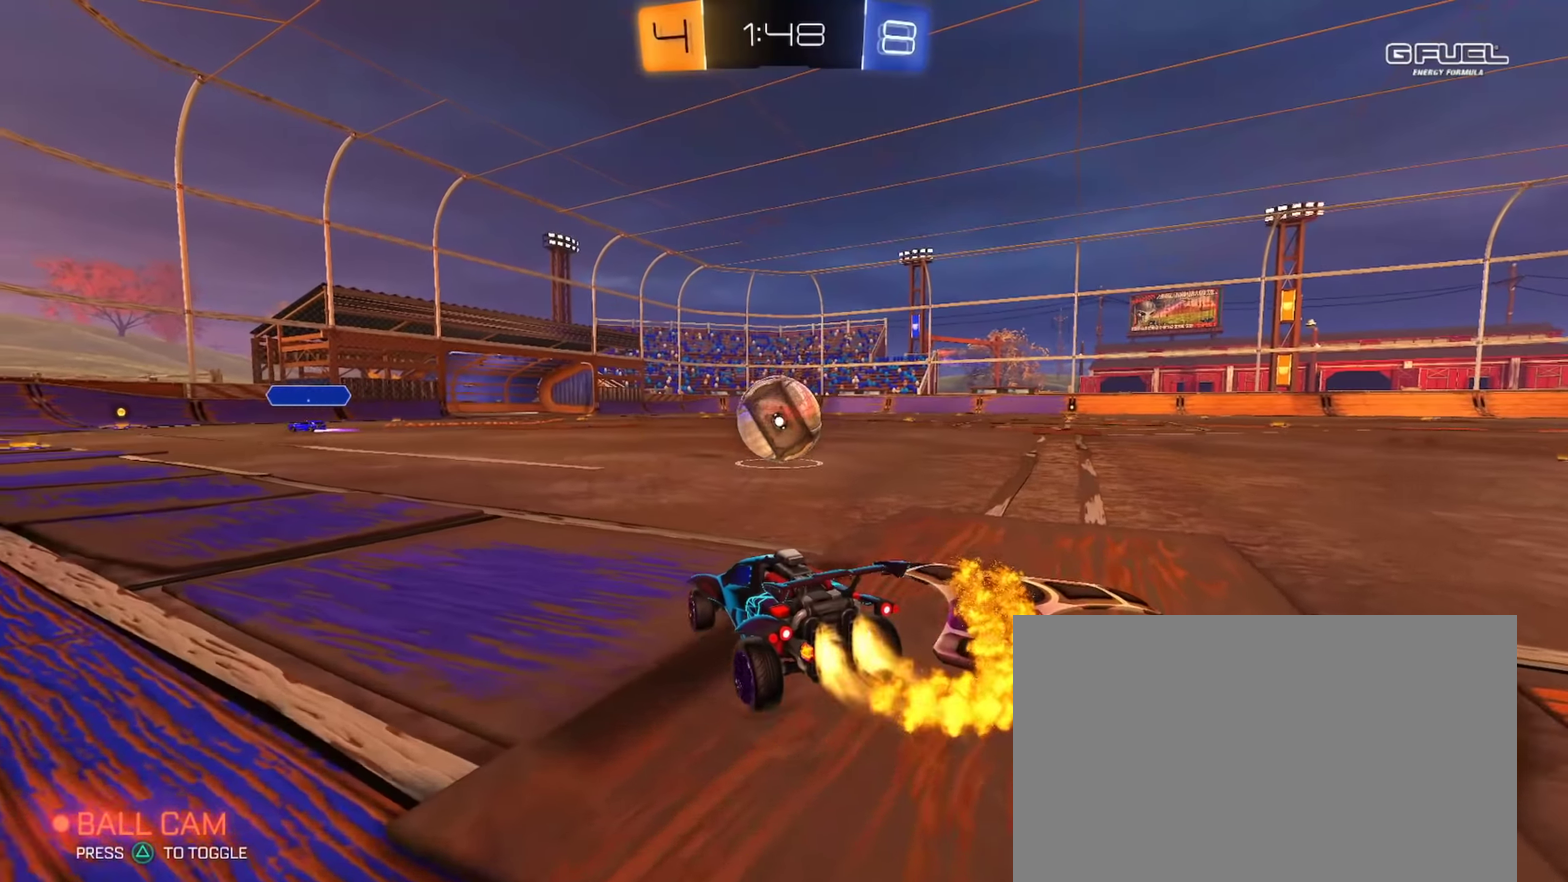
{"buttons": ["R2"], "left_stick": "center", "right_stick": "center", "events": [[217, "left_stick", "right"], [250, "CIRCLE", "up"], [317, "left_stick", "center"]]}
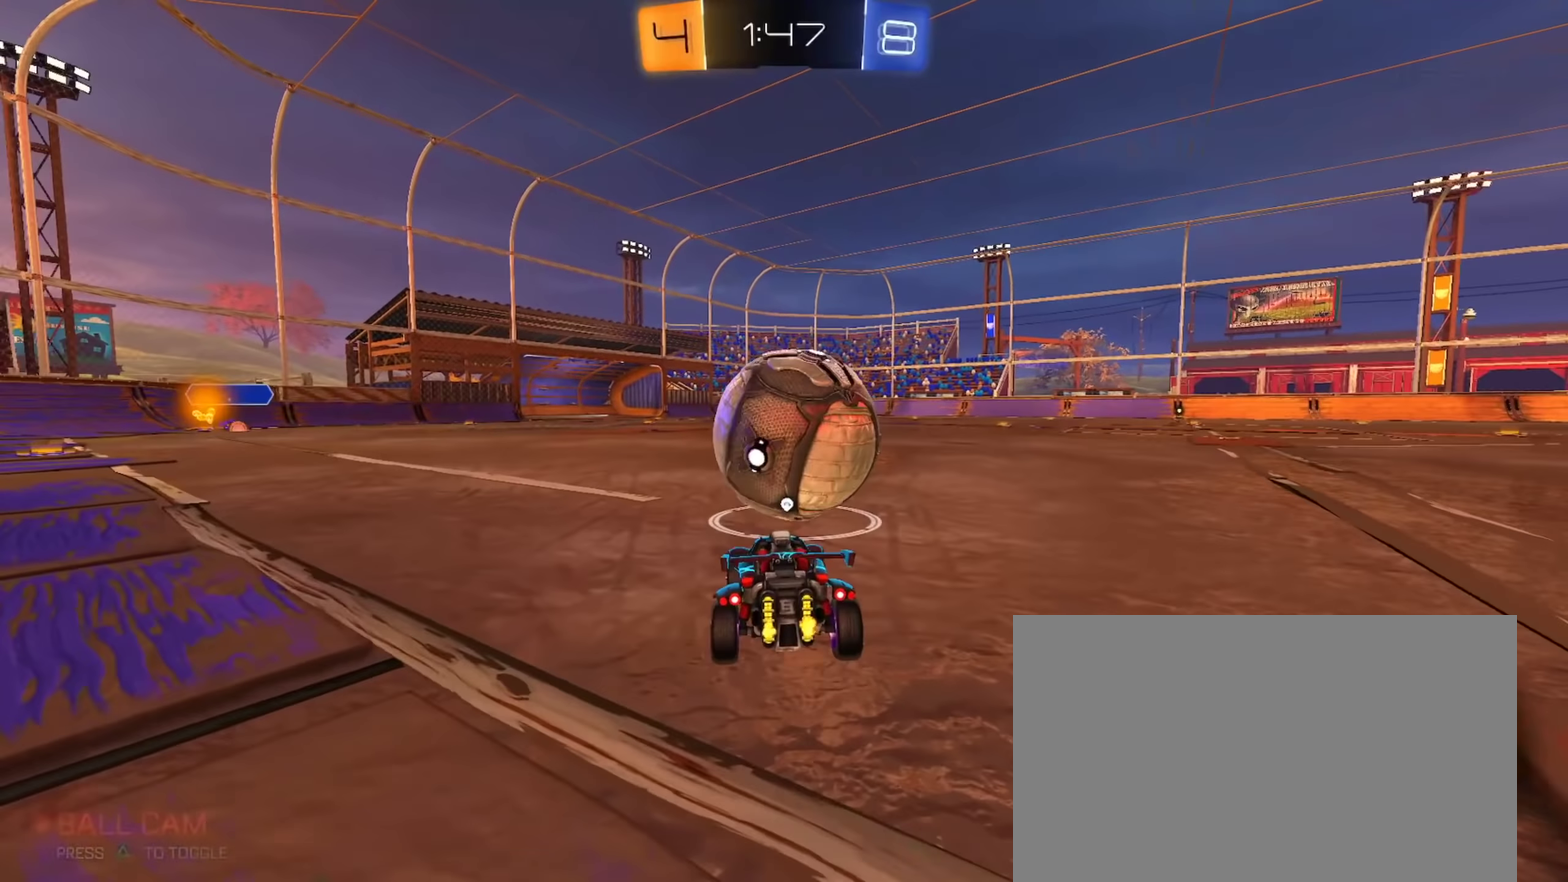
{"buttons": ["CROSS", "L1", "R2"], "left_stick": "right", "right_stick": "center"}
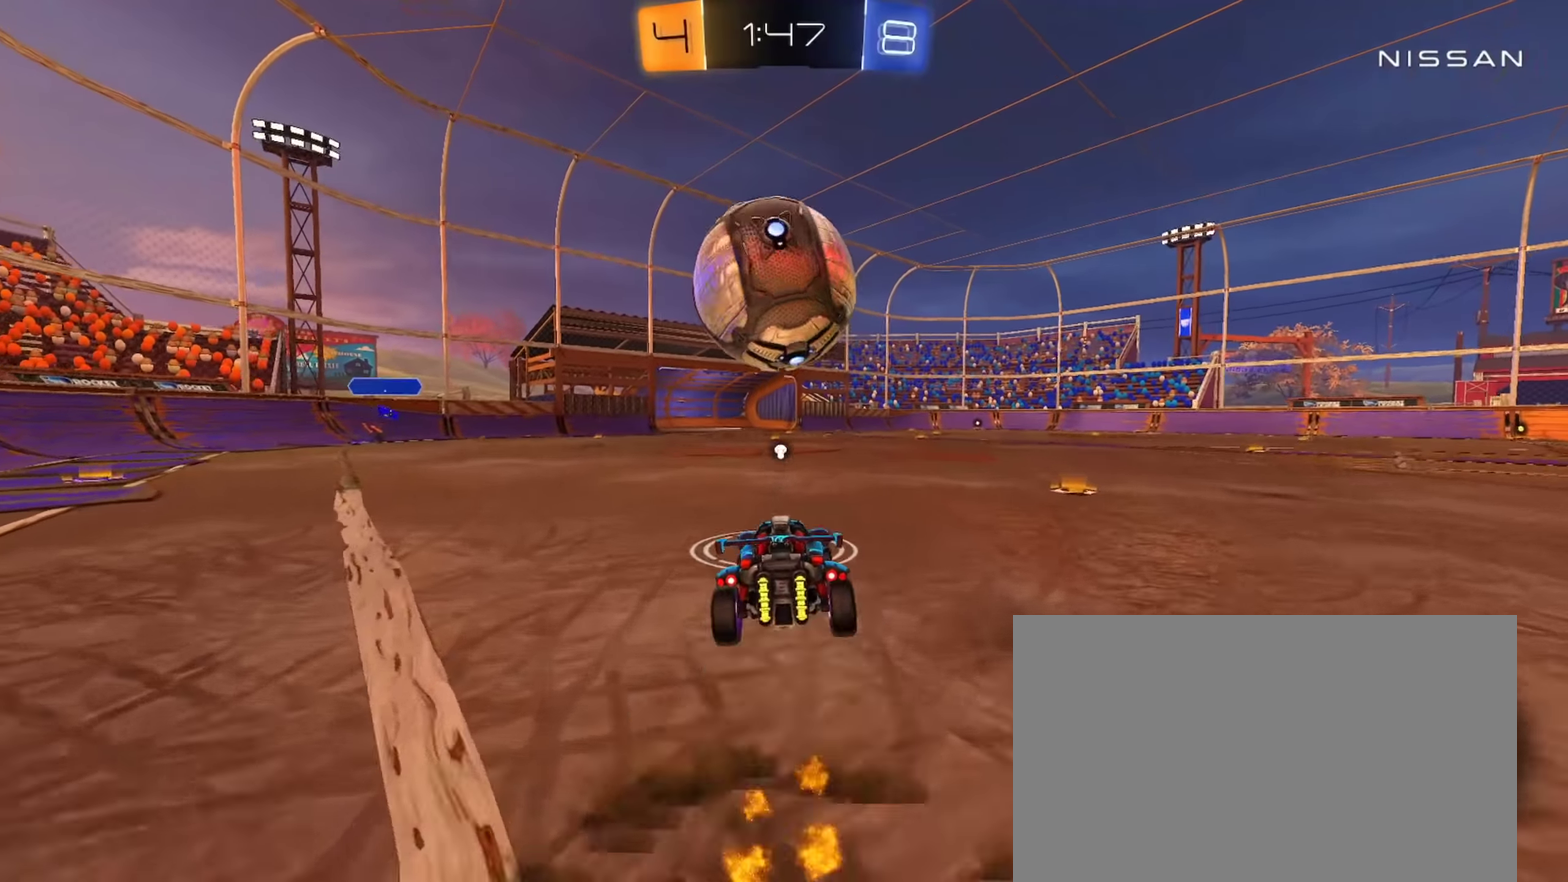
{"buttons": ["CIRCLE", "L1", "R2"], "left_stick": "center", "right_stick": "center"}
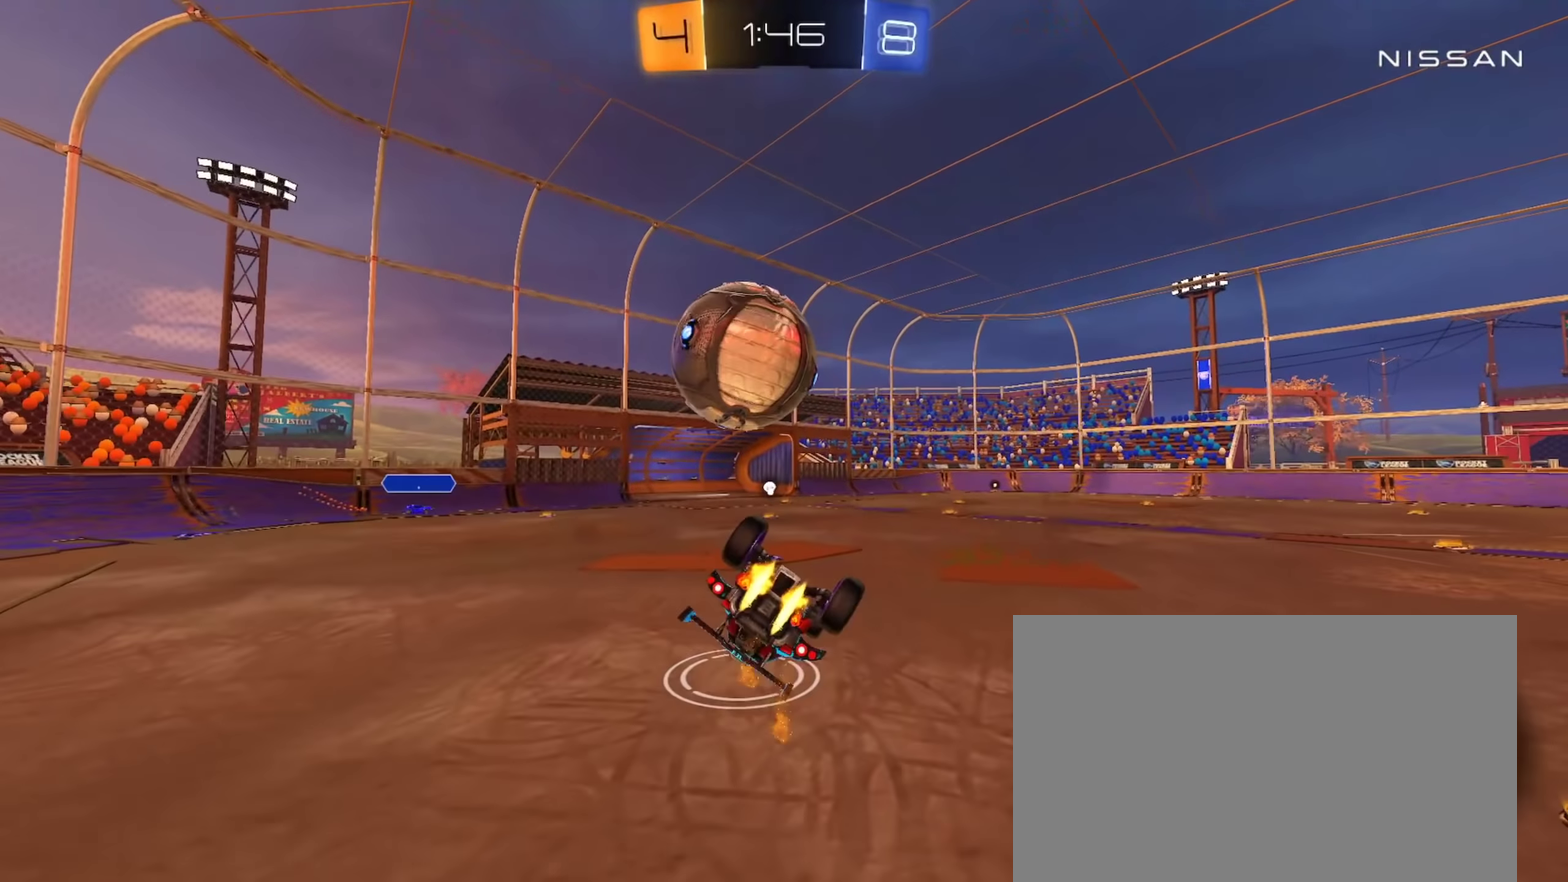
{"buttons": ["R2"], "left_stick": "left", "right_stick": "center", "events": [[117, "left_stick", "left"], [217, "CIRCLE", "up"], [317, "R2", "up"], [334, "left_stick", "down-left"], [384, "left_stick", "center"], [451, "L1", "up"], [451, "left_stick", "left"], [484, "R2", "down"]]}
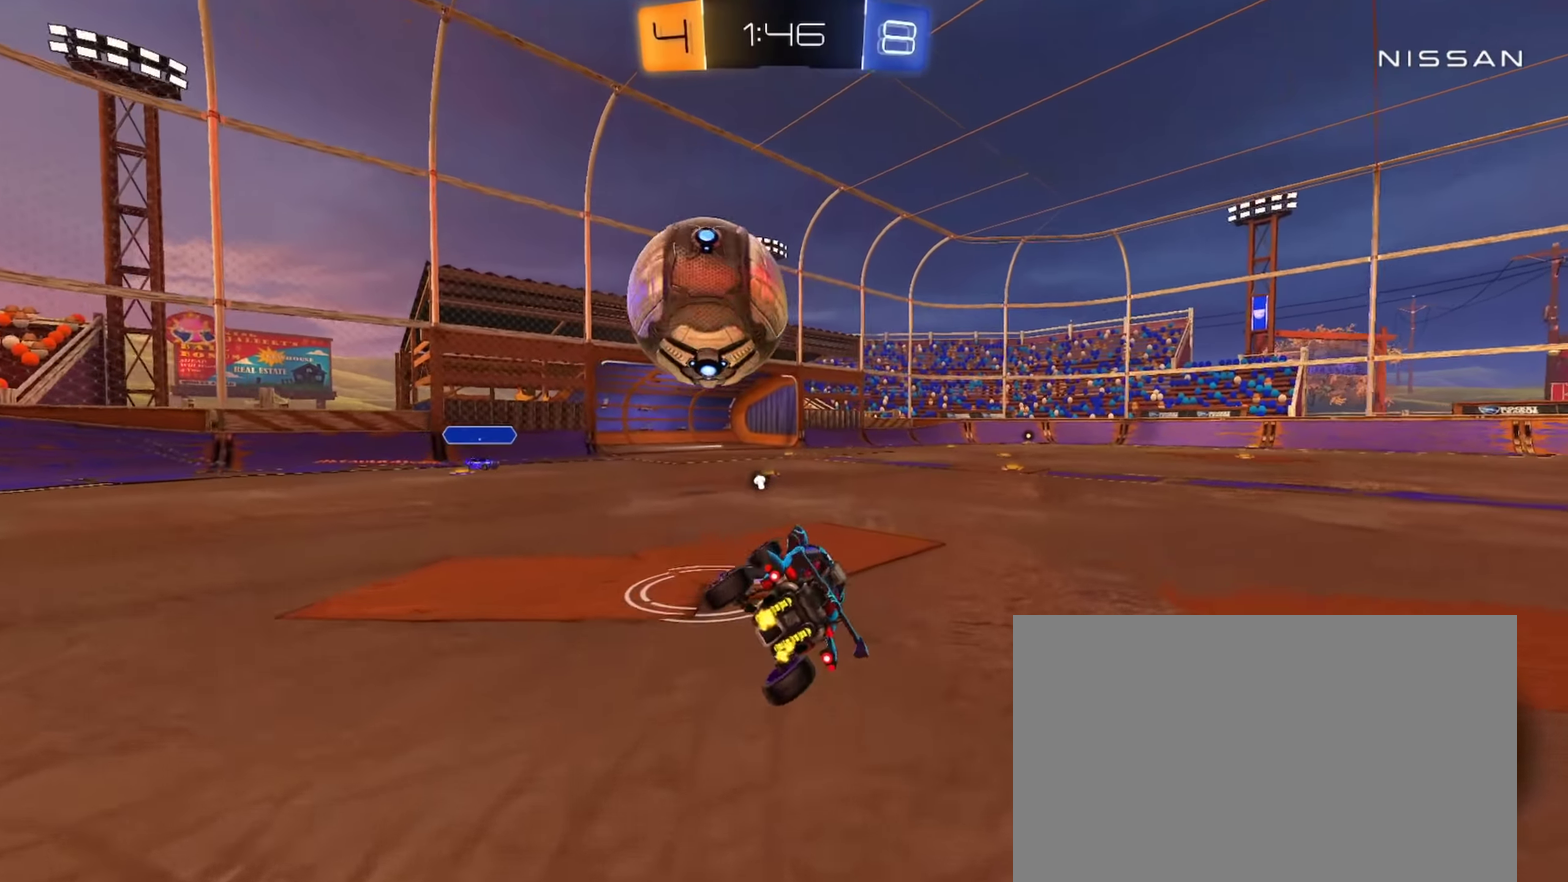
{"buttons": ["CROSS", "L2", "R2"], "left_stick": "left", "right_stick": "center", "events": [[50, "CIRCLE", "down"], [67, "CROSS", "down"], [117, "CIRCLE", "up"], [183, "L2", "down"], [200, "left_stick", "right"], [217, "CROSS", "up"], [217, "R2", "up"], [417, "R2", "down"], [450, "left_stick", "left"], [467, "CROSS", "down"]]}
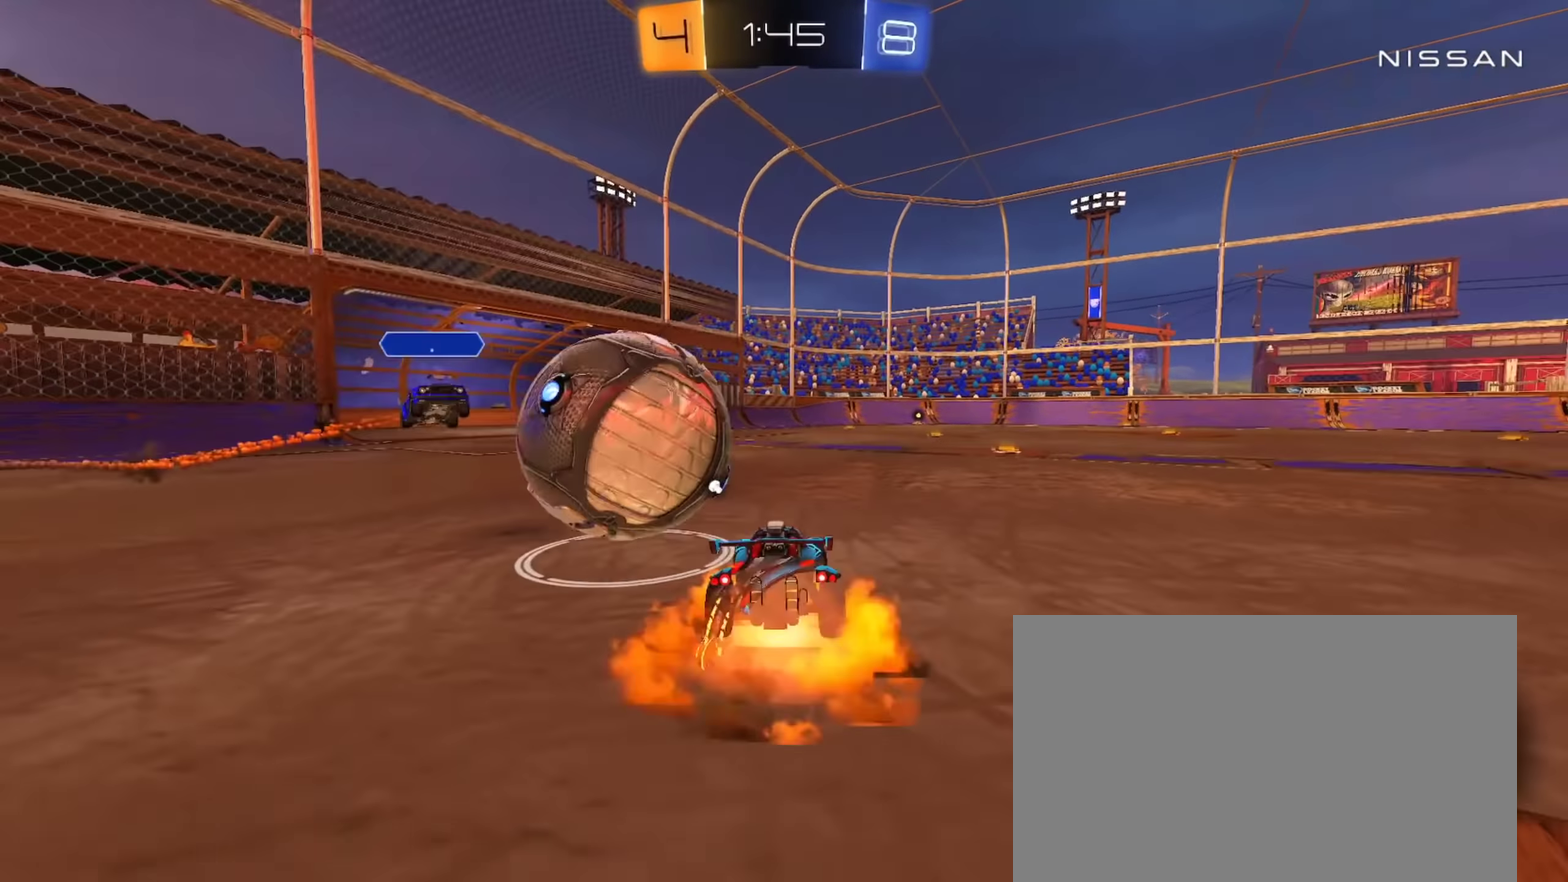
{"buttons": [], "left_stick": "down", "right_stick": "center", "events": [[17, "R2", "up"], [34, "L1", "down"], [34, "left_stick", "down"], [117, "CROSS", "up"], [117, "left_stick", "up-left"], [167, "CROSS", "down"], [184, "left_stick", "left"], [301, "TRIANGLE", "down"], [301, "left_stick", "down-left"], [334, "CROSS", "up"], [384, "left_stick", "down"], [417, "TRIANGLE", "up"], [434, "L2", "up"], [468, "L1", "up"]]}
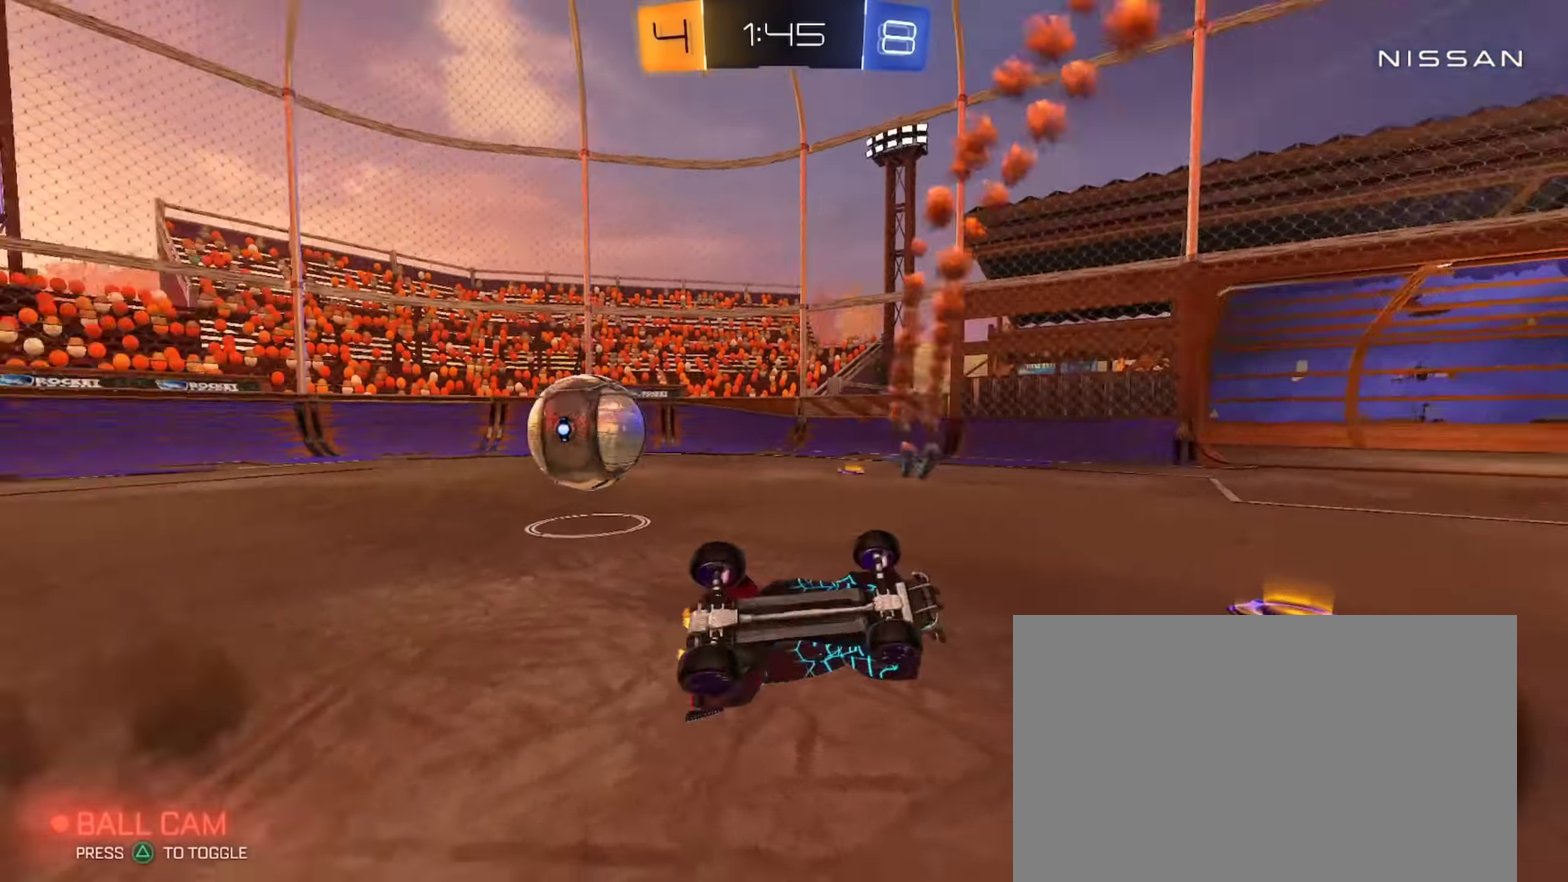
{"buttons": ["R2"], "left_stick": "up-left", "right_stick": "center", "events": [[50, "left_stick", "down-right"], [100, "R2", "down"], [217, "left_stick", "up-left"], [284, "L1", "down"], [350, "L1", "up"]]}
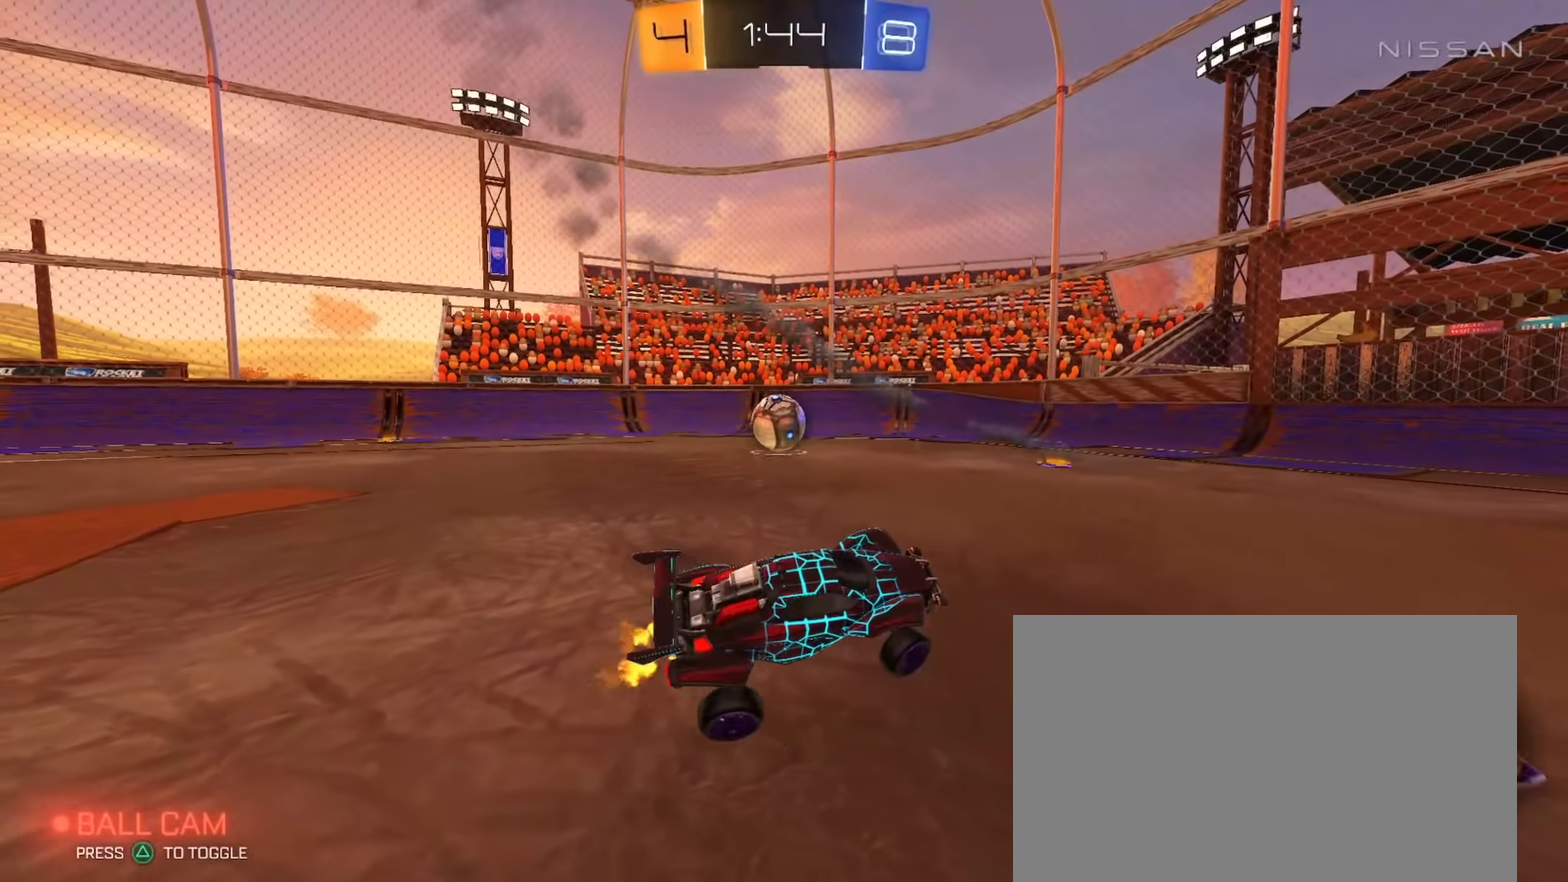
{"buttons": ["TRIANGLE", "R2"], "left_stick": "left", "right_stick": "center", "events": [[50, "left_stick", "left"], [317, "CIRCLE", "down"], [417, "CIRCLE", "up"], [417, "TRIANGLE", "down"]]}